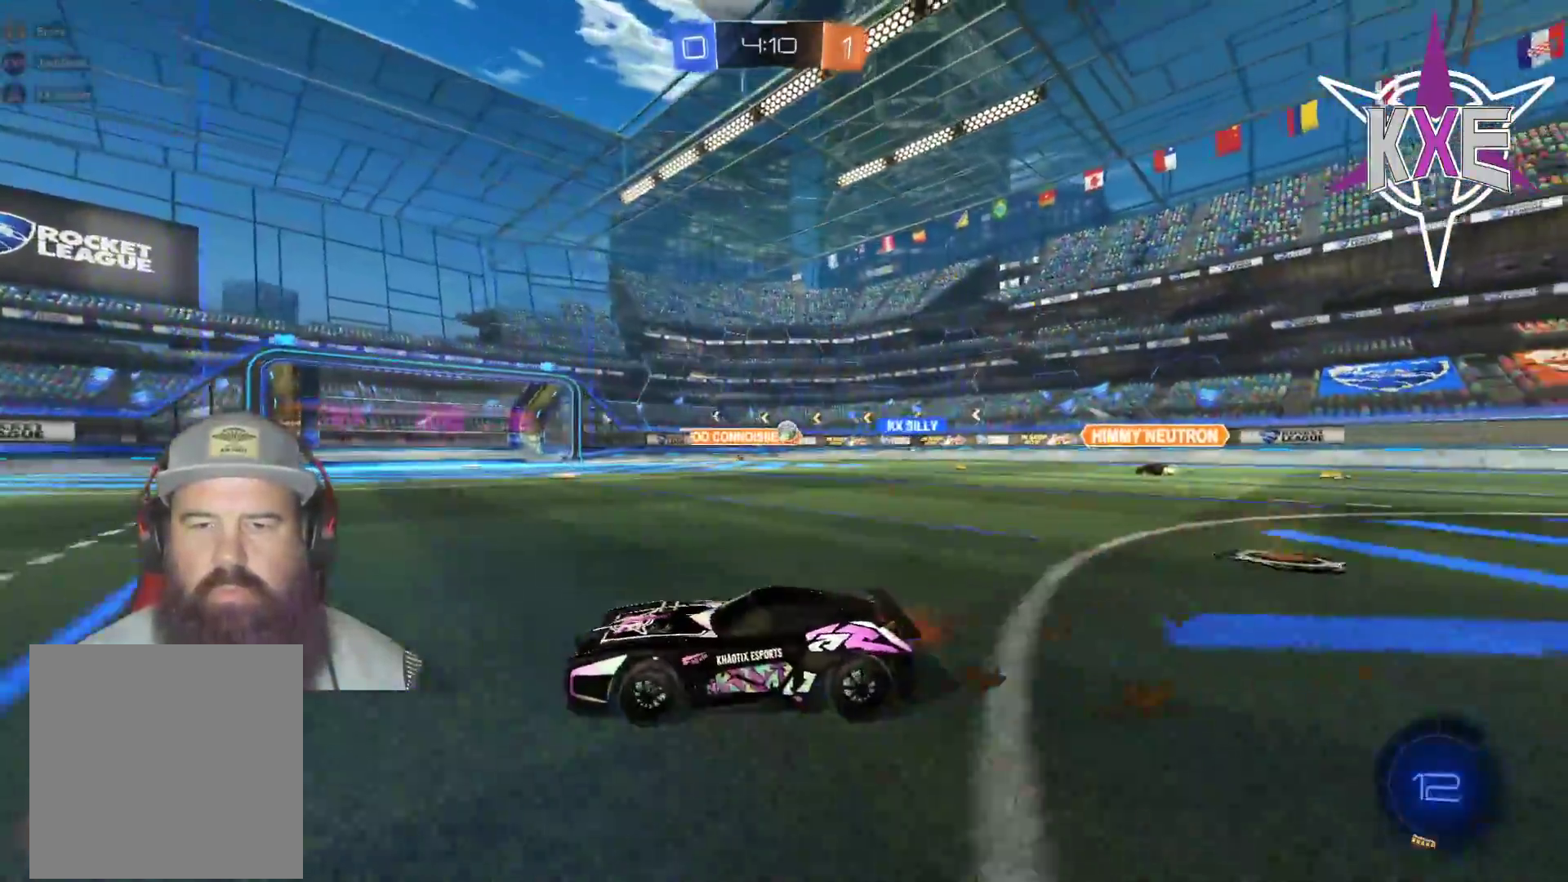
Gameplay with a controller (PlayStation layout); each line is a JSON object with the inputs held at the frame after it. "events" lists button and stick changes between this image and that frame as [ms after this image, input, new state], when the widget could be followed in between.
{"buttons": ["R1", "R2"], "left_stick": "right", "right_stick": "center", "events": [[117, "R1", "down"]]}
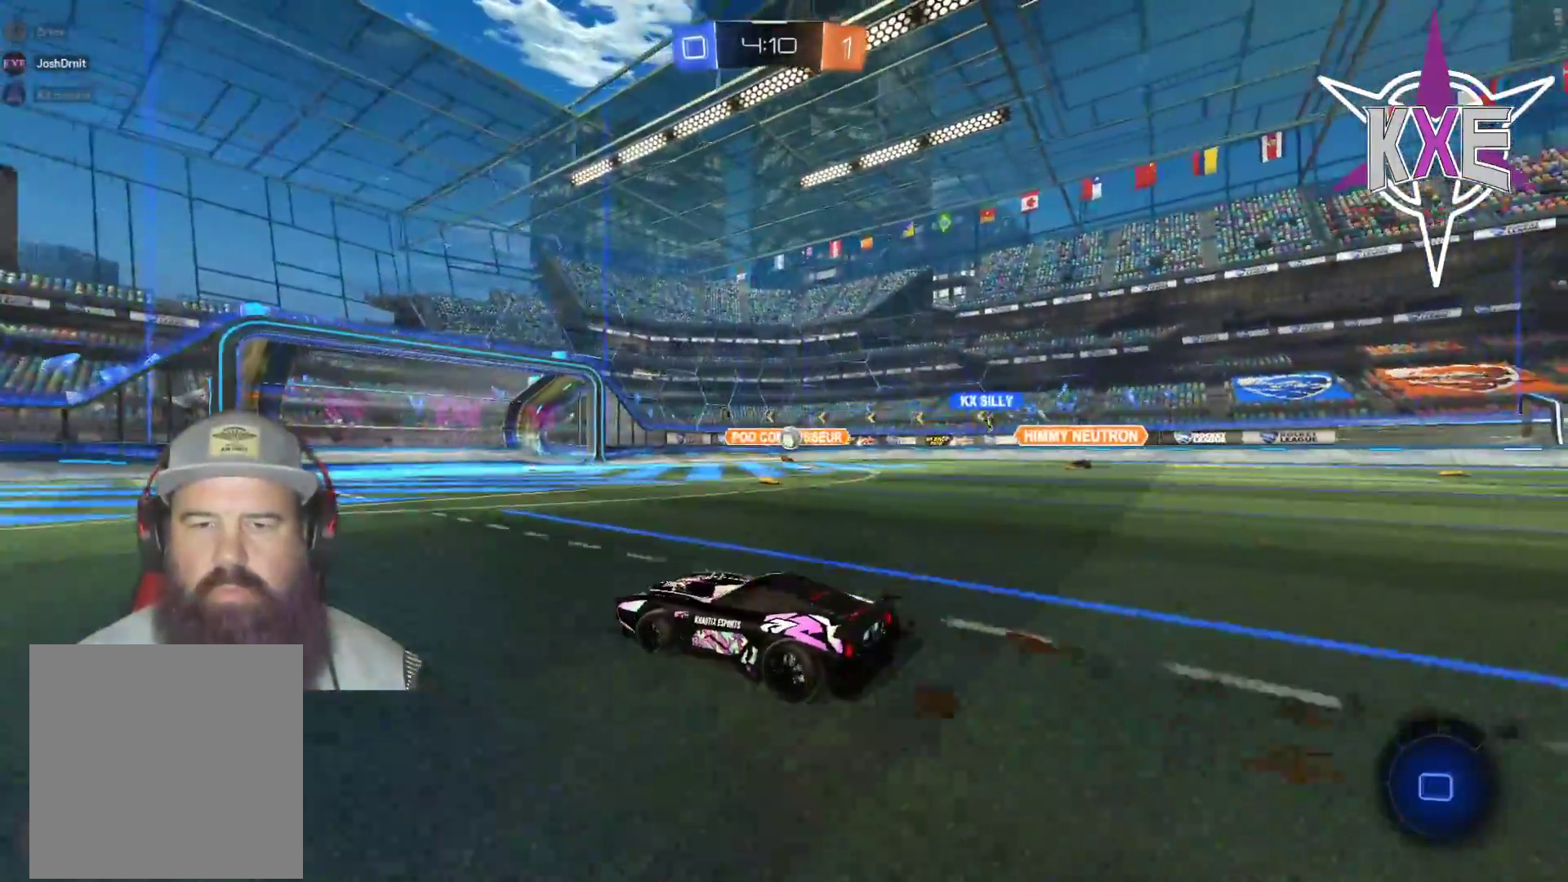
{"buttons": ["R2"], "left_stick": "center", "right_stick": "center", "events": [[367, "left_stick", "center"], [467, "R1", "up"]]}
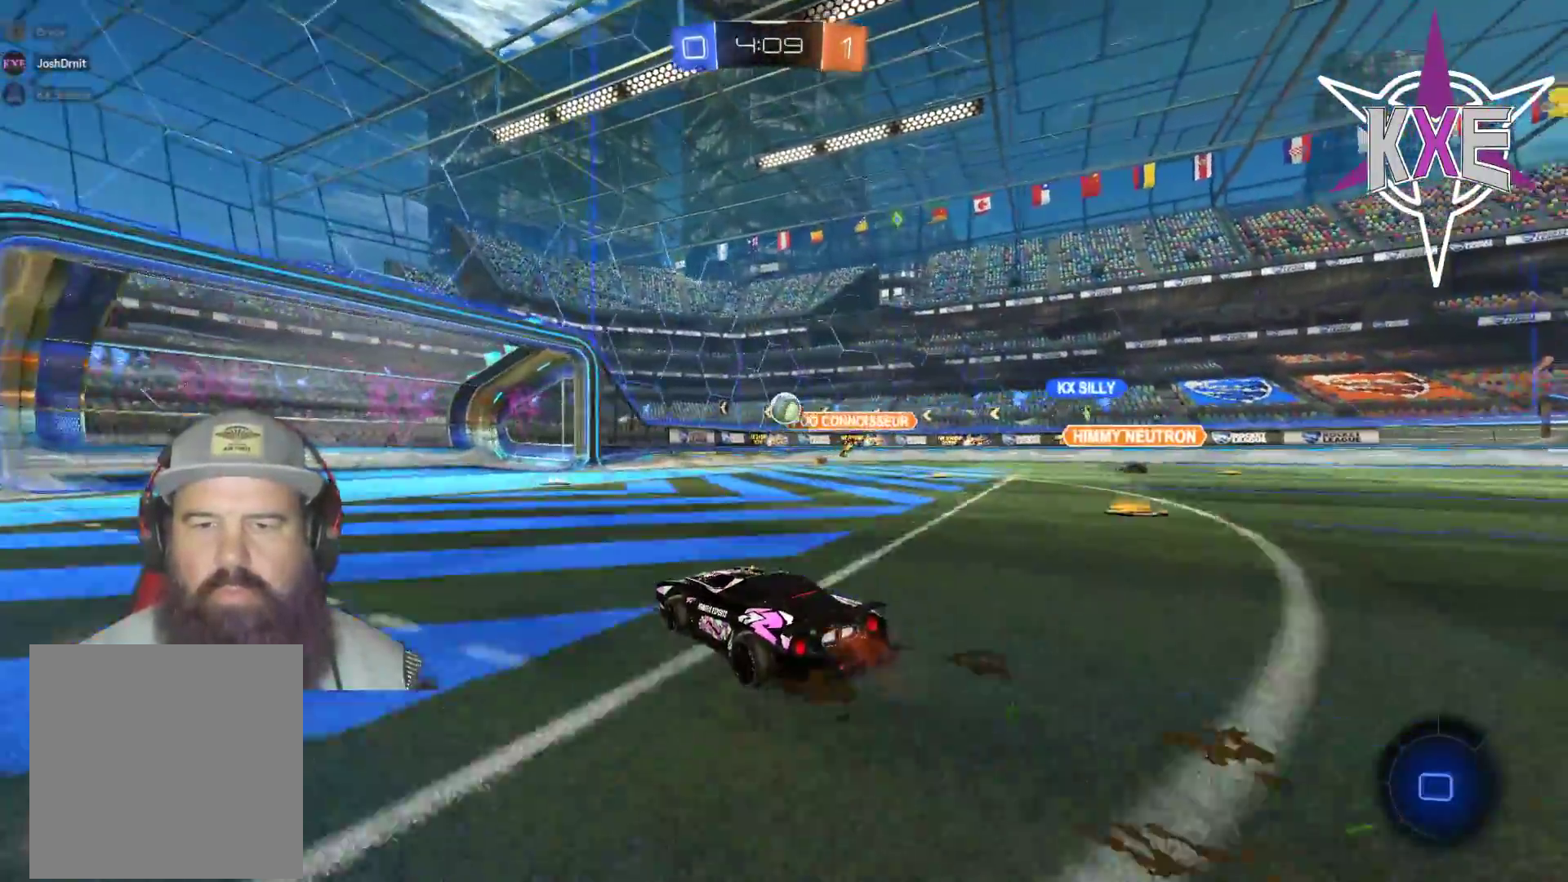
{"buttons": ["CROSS", "L2", "R1", "R2", "L3"], "left_stick": "down", "right_stick": "center", "events": [[67, "R2", "up"], [133, "left_stick", "down-right"], [150, "L2", "down"], [200, "L3", "down"], [300, "left_stick", "down"], [333, "R2", "down"], [367, "CROSS", "down"], [367, "R1", "down"]]}
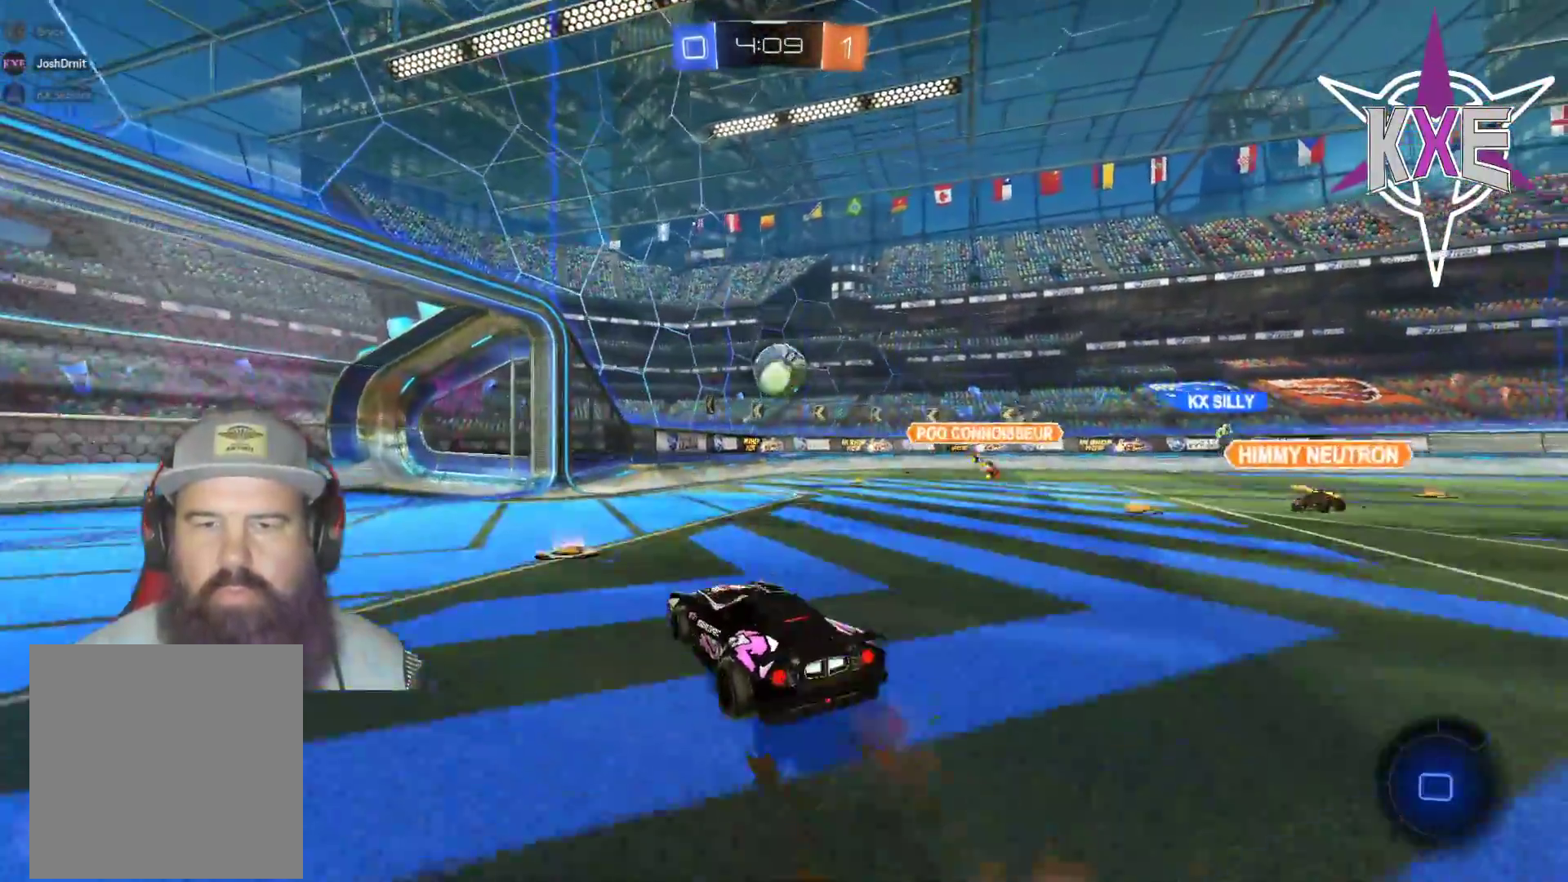
{"buttons": ["R1", "R2", "L3"], "left_stick": "up-right", "right_stick": "center", "events": [[83, "L2", "up"], [100, "CROSS", "up"], [150, "L3", "up"], [150, "left_stick", "right"], [217, "left_stick", "up-right"], [450, "L3", "down"]]}
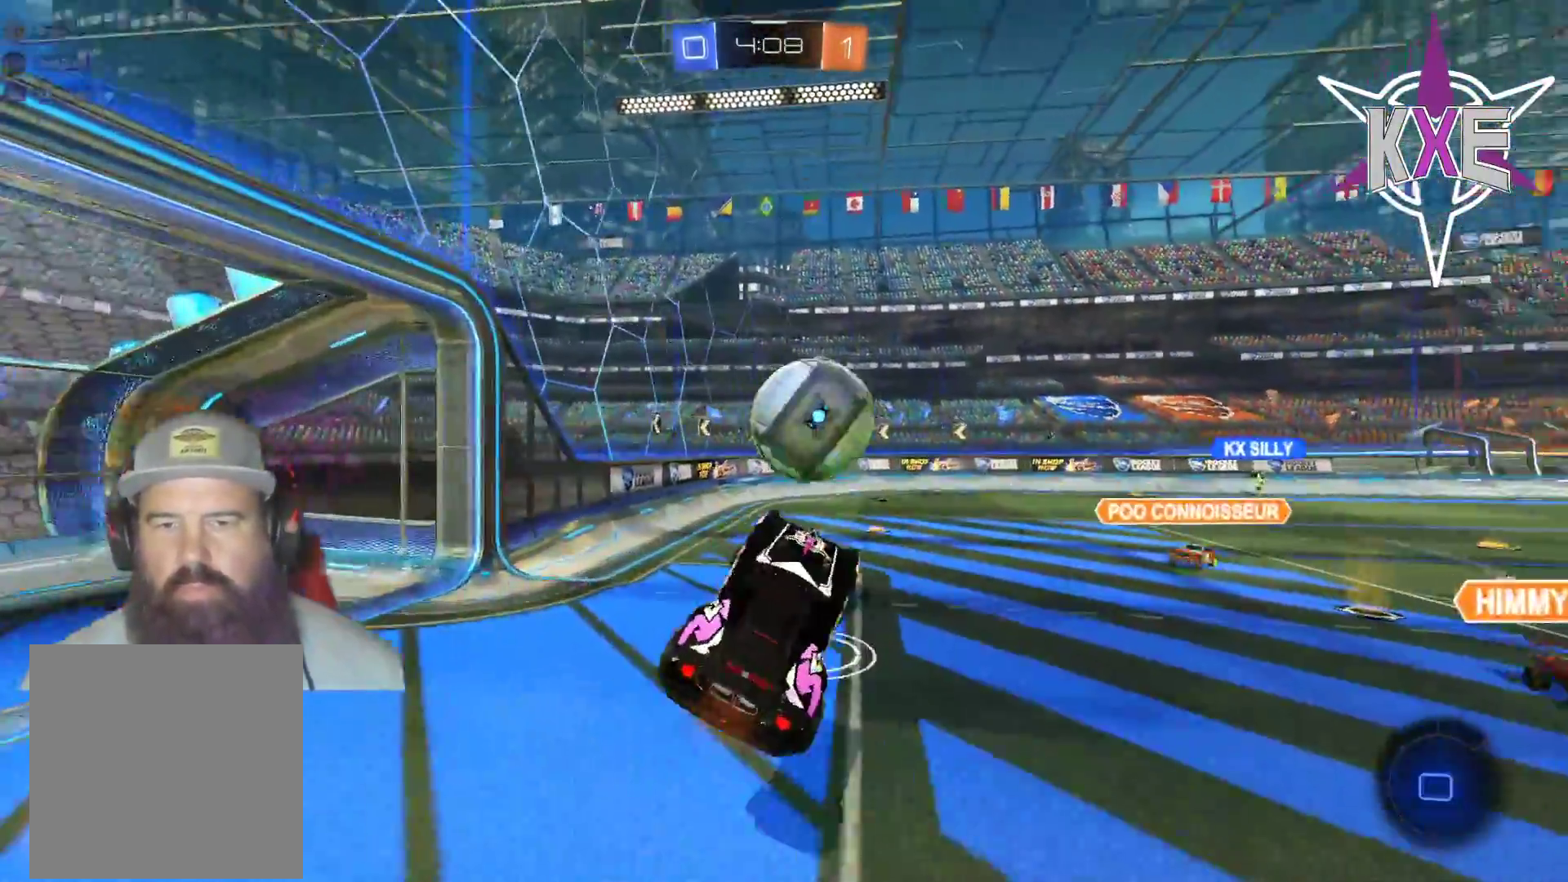
{"buttons": ["R2"], "left_stick": "up", "right_stick": "center", "events": [[33, "CROSS", "down"], [250, "L3", "up"], [433, "left_stick", "up"], [450, "CROSS", "up"], [467, "R1", "up"]]}
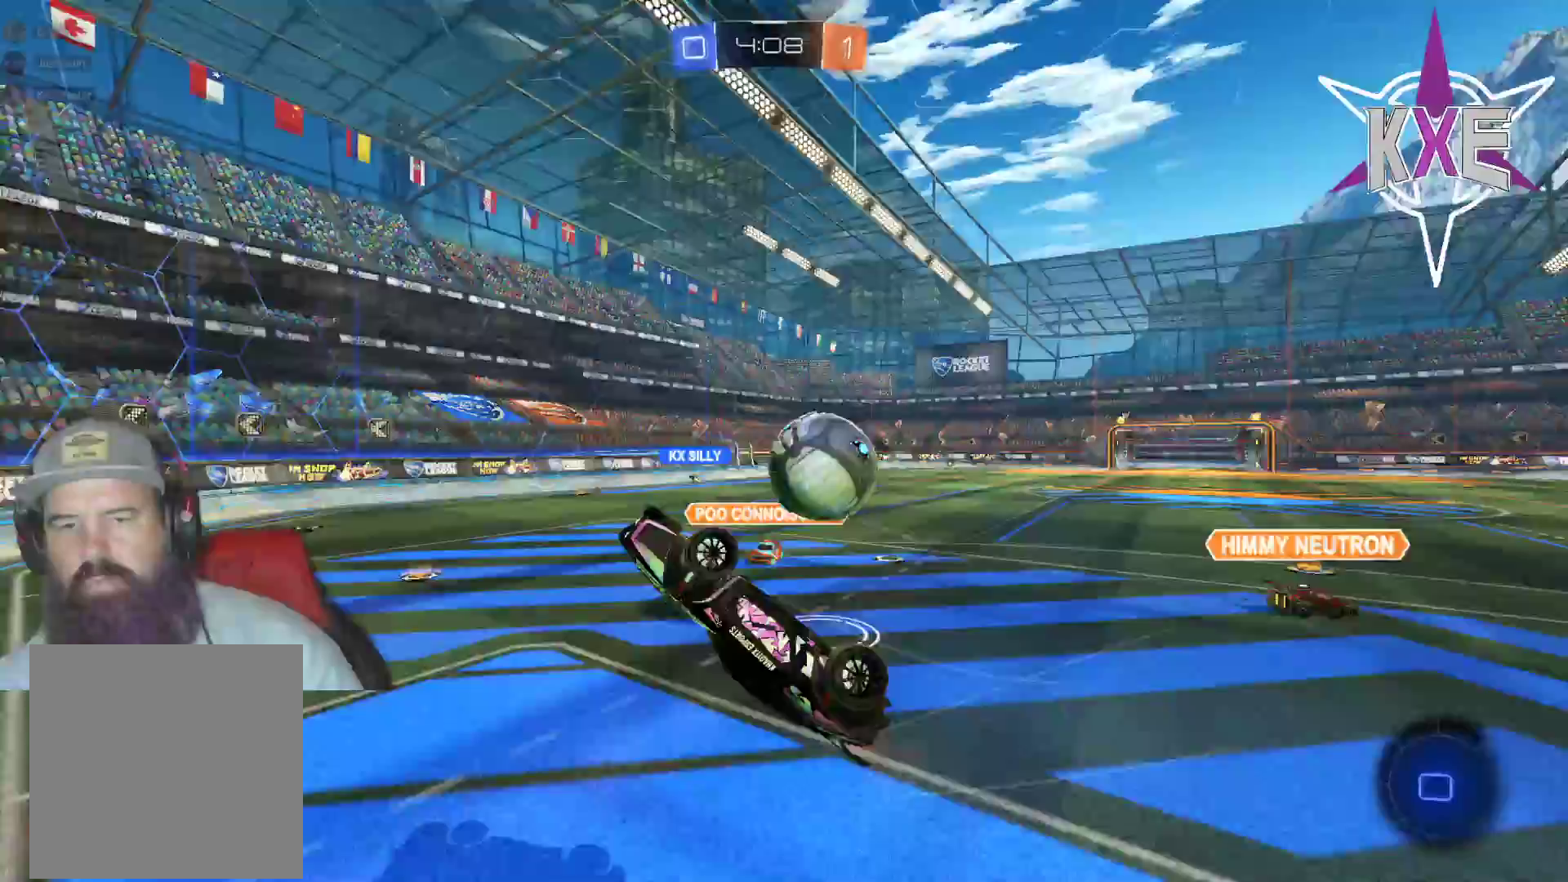
{"buttons": ["R2"], "left_stick": "up-left", "right_stick": "center", "events": [[233, "left_stick", "up-left"]]}
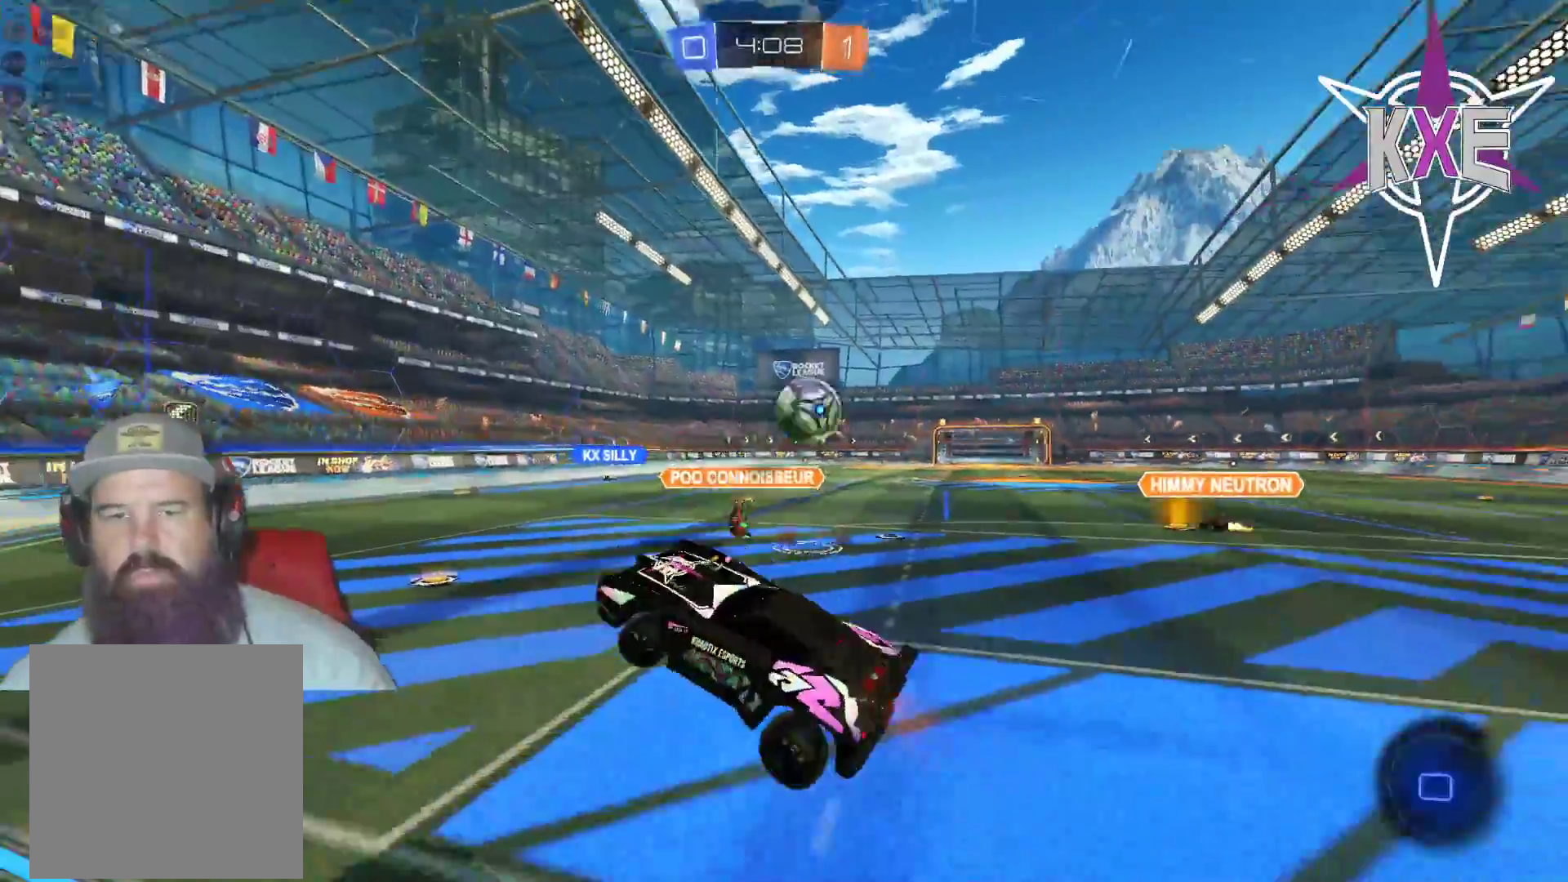
{"buttons": ["L1", "R2"], "left_stick": "right", "right_stick": "center", "events": [[17, "left_stick", "center"], [200, "left_stick", "right"], [417, "L1", "down"]]}
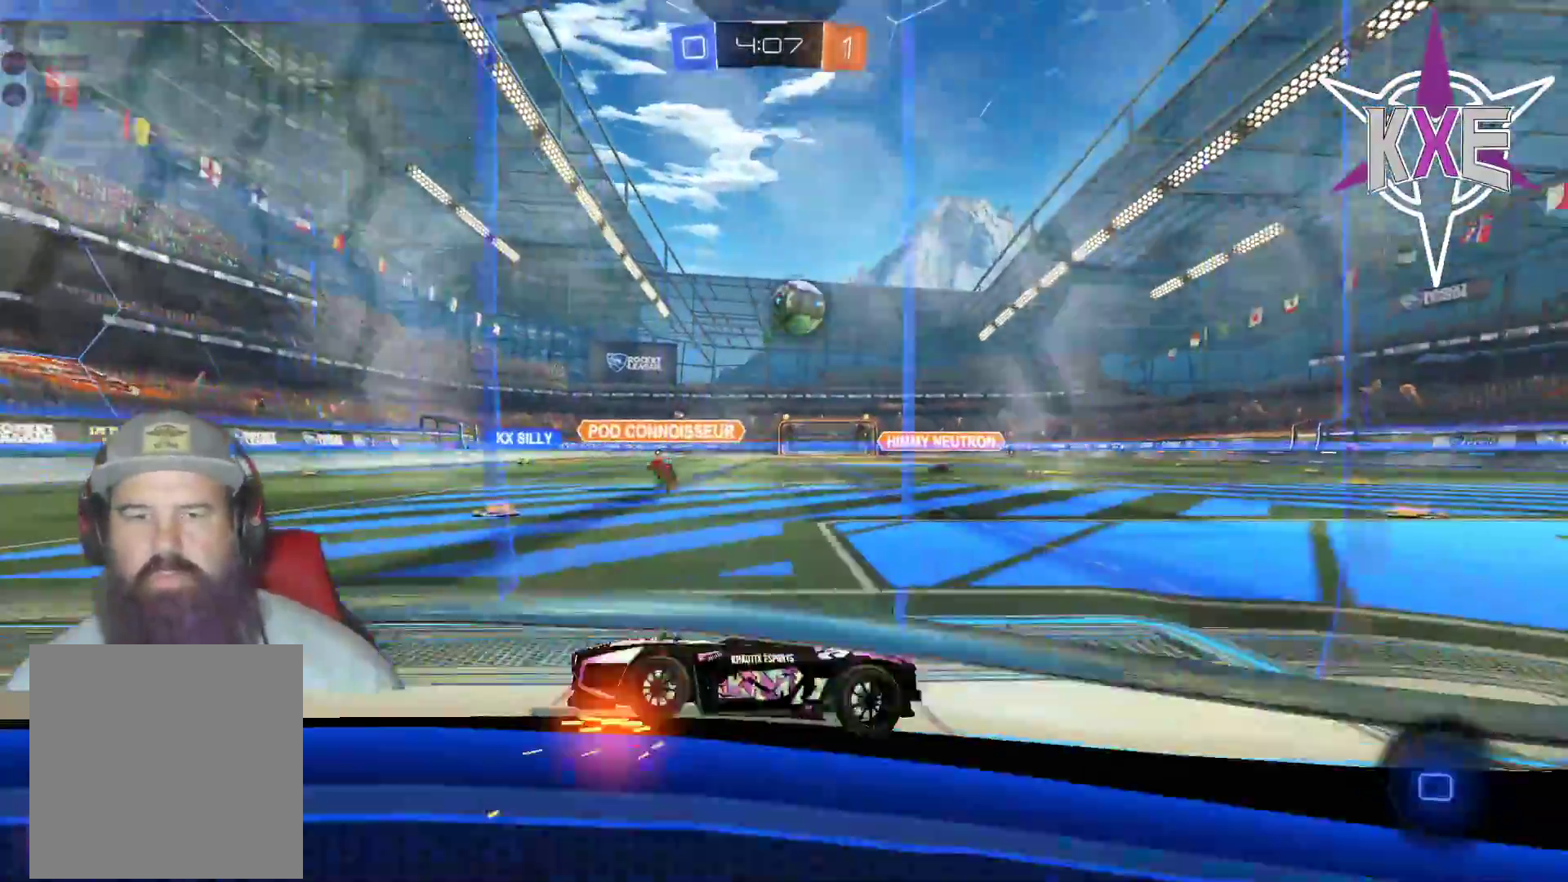
{"buttons": ["R2", "L3"], "left_stick": "down-right", "right_stick": "center", "events": [[17, "L1", "up"], [217, "L3", "down"], [217, "left_stick", "down-right"]]}
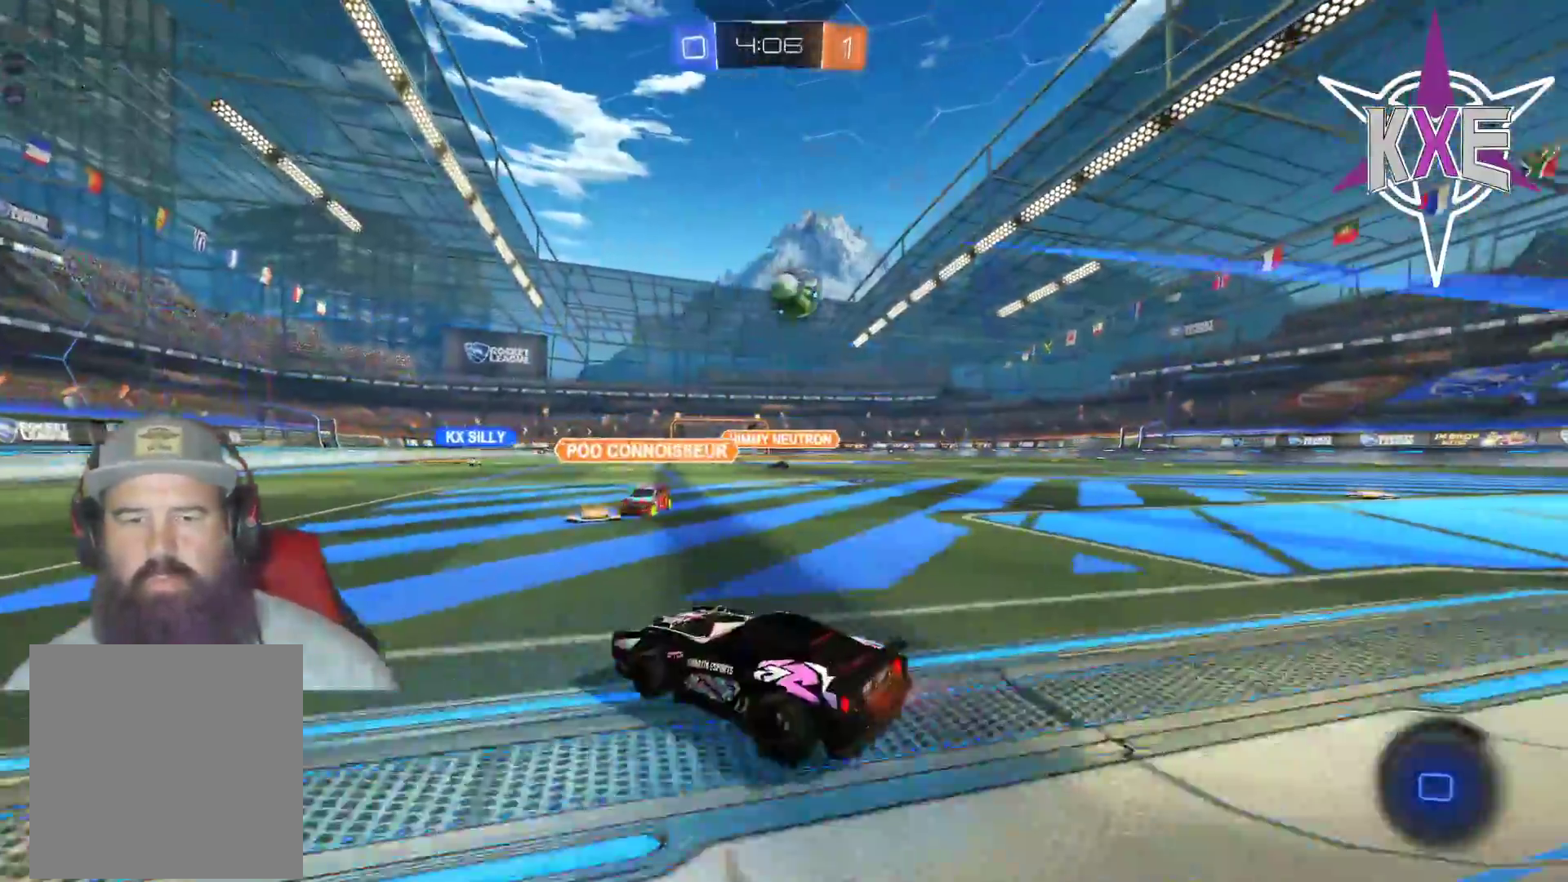
{"buttons": ["R2"], "left_stick": "center", "right_stick": "center", "events": [[383, "L3", "up"], [433, "left_stick", "center"]]}
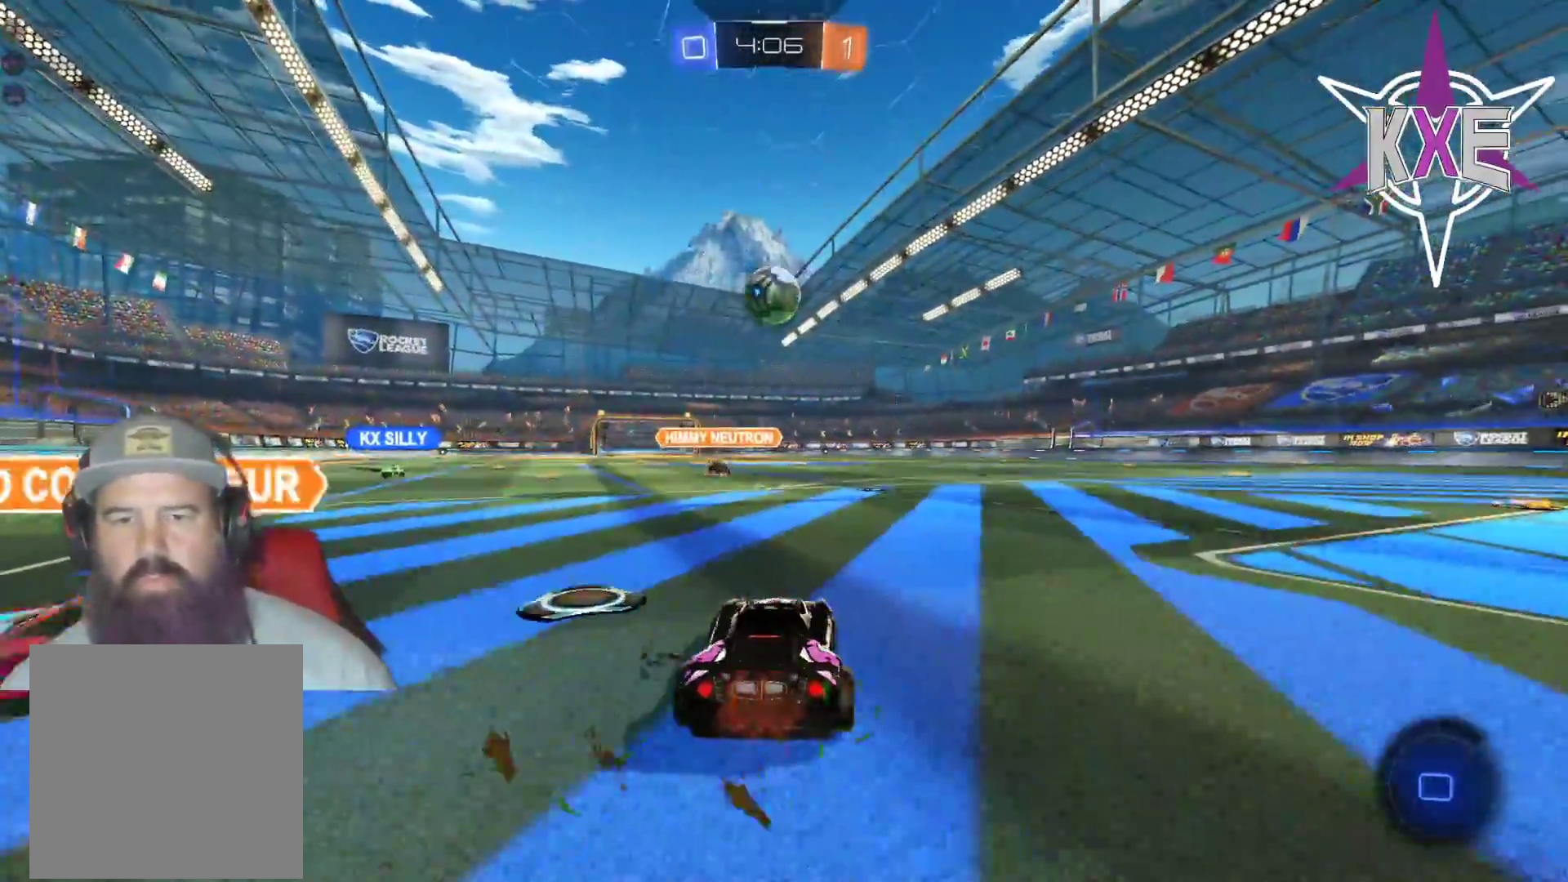
{"buttons": ["R1", "R2"], "left_stick": "center", "right_stick": "center", "events": [[233, "R1", "down"], [233, "left_stick", "down-left"], [250, "CROSS", "down"], [283, "L3", "down"], [400, "L3", "up"], [483, "CROSS", "up"], [483, "left_stick", "center"]]}
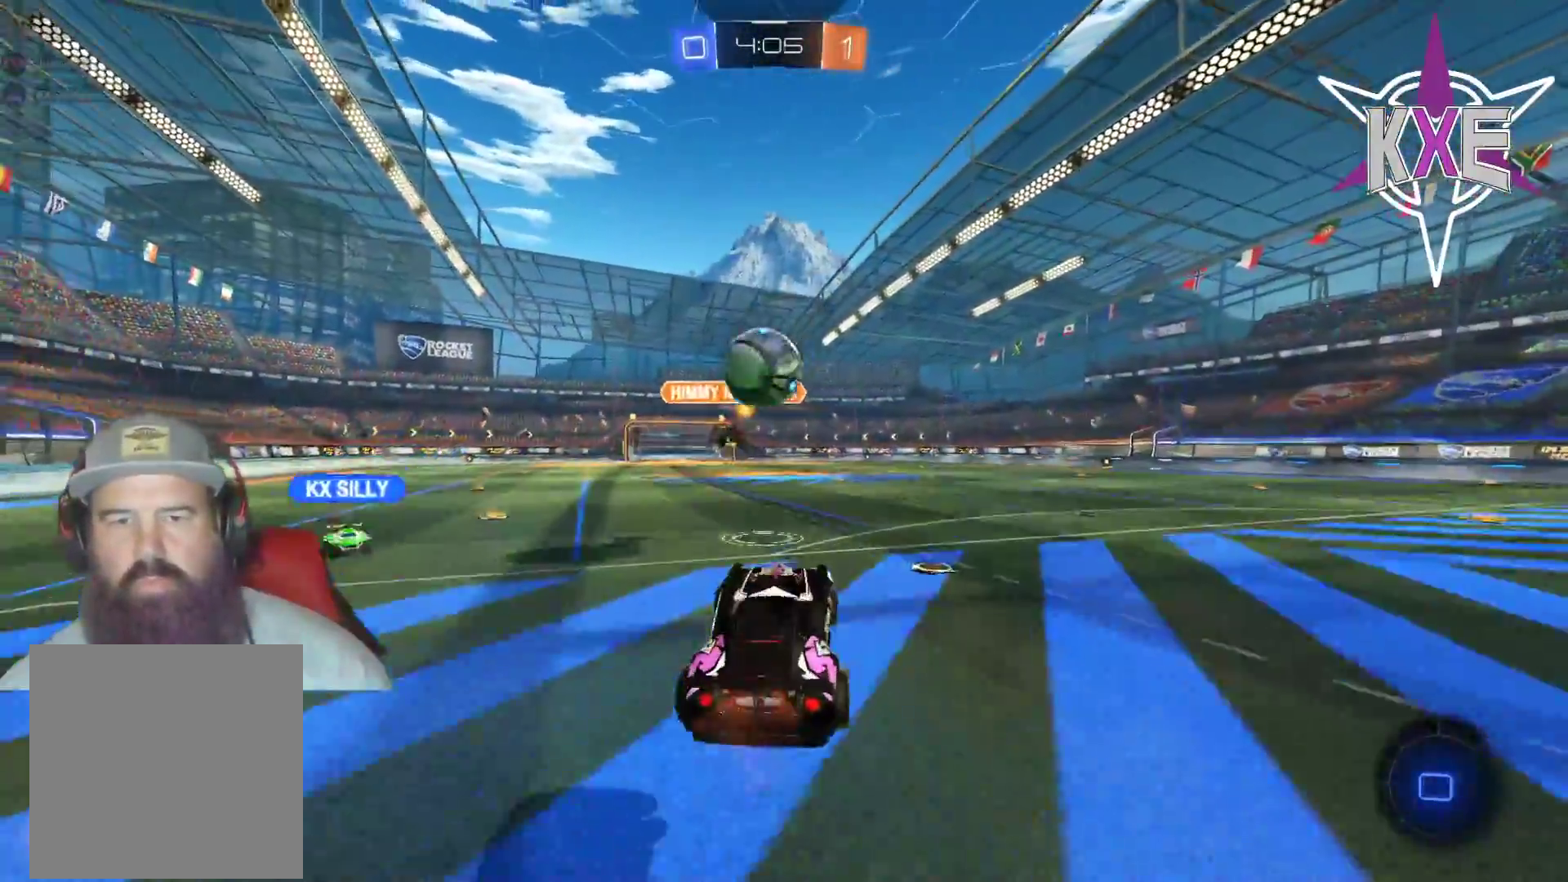
{"buttons": ["R2"], "left_stick": "right", "right_stick": "center", "events": [[50, "CROSS", "down"], [200, "CROSS", "up"], [200, "left_stick", "right"], [333, "left_stick", "down-right"], [350, "R1", "up"], [433, "left_stick", "right"]]}
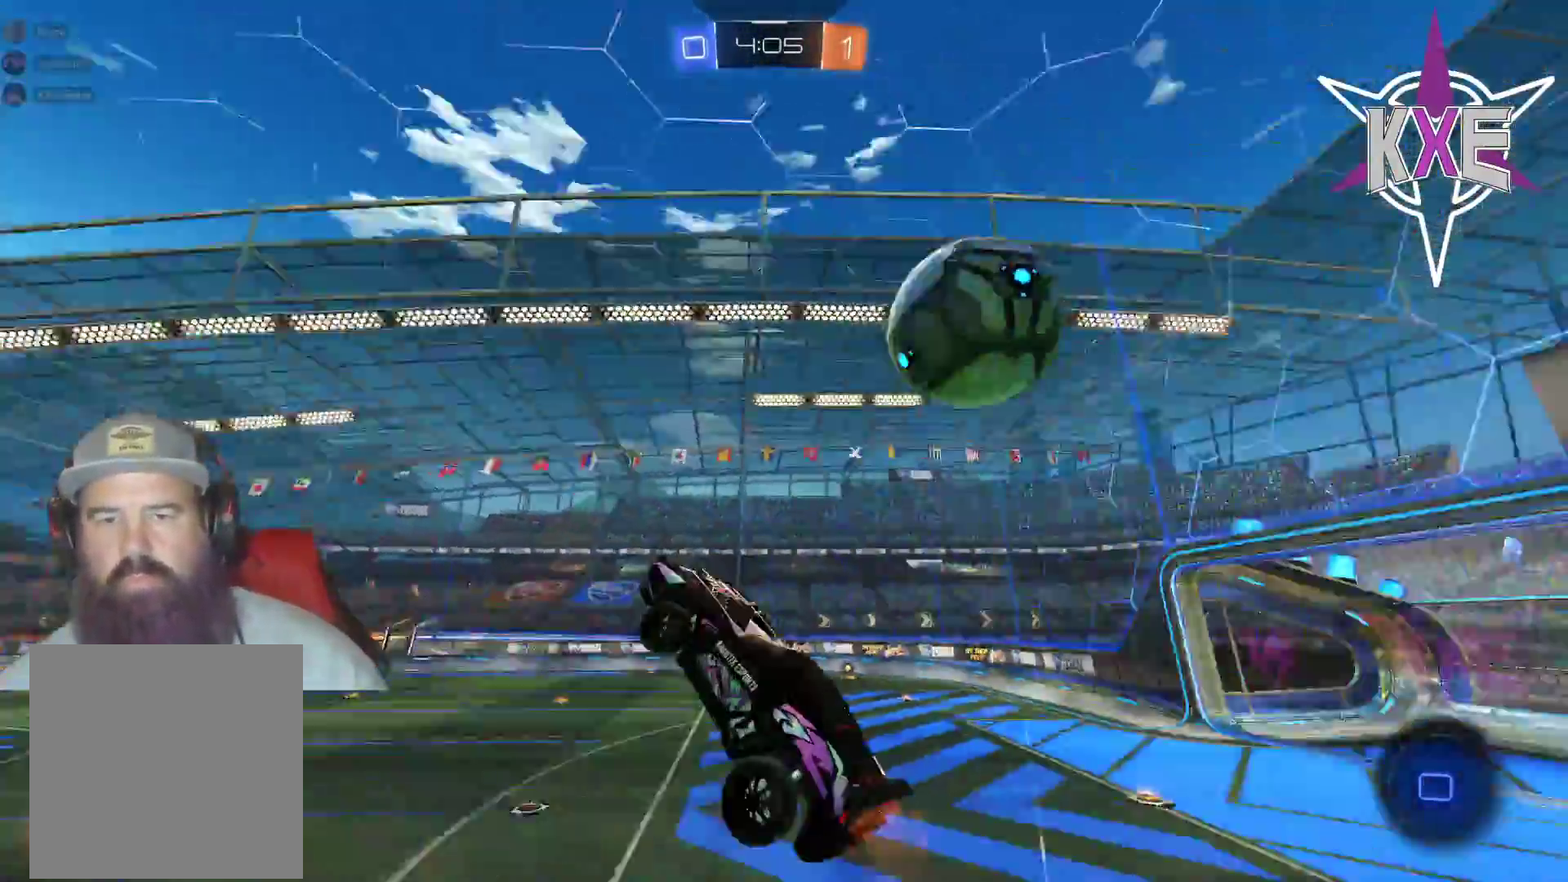
{"buttons": ["R2"], "left_stick": "up", "right_stick": "center", "events": [[50, "left_stick", "up-right"], [217, "left_stick", "center"], [317, "left_stick", "up"]]}
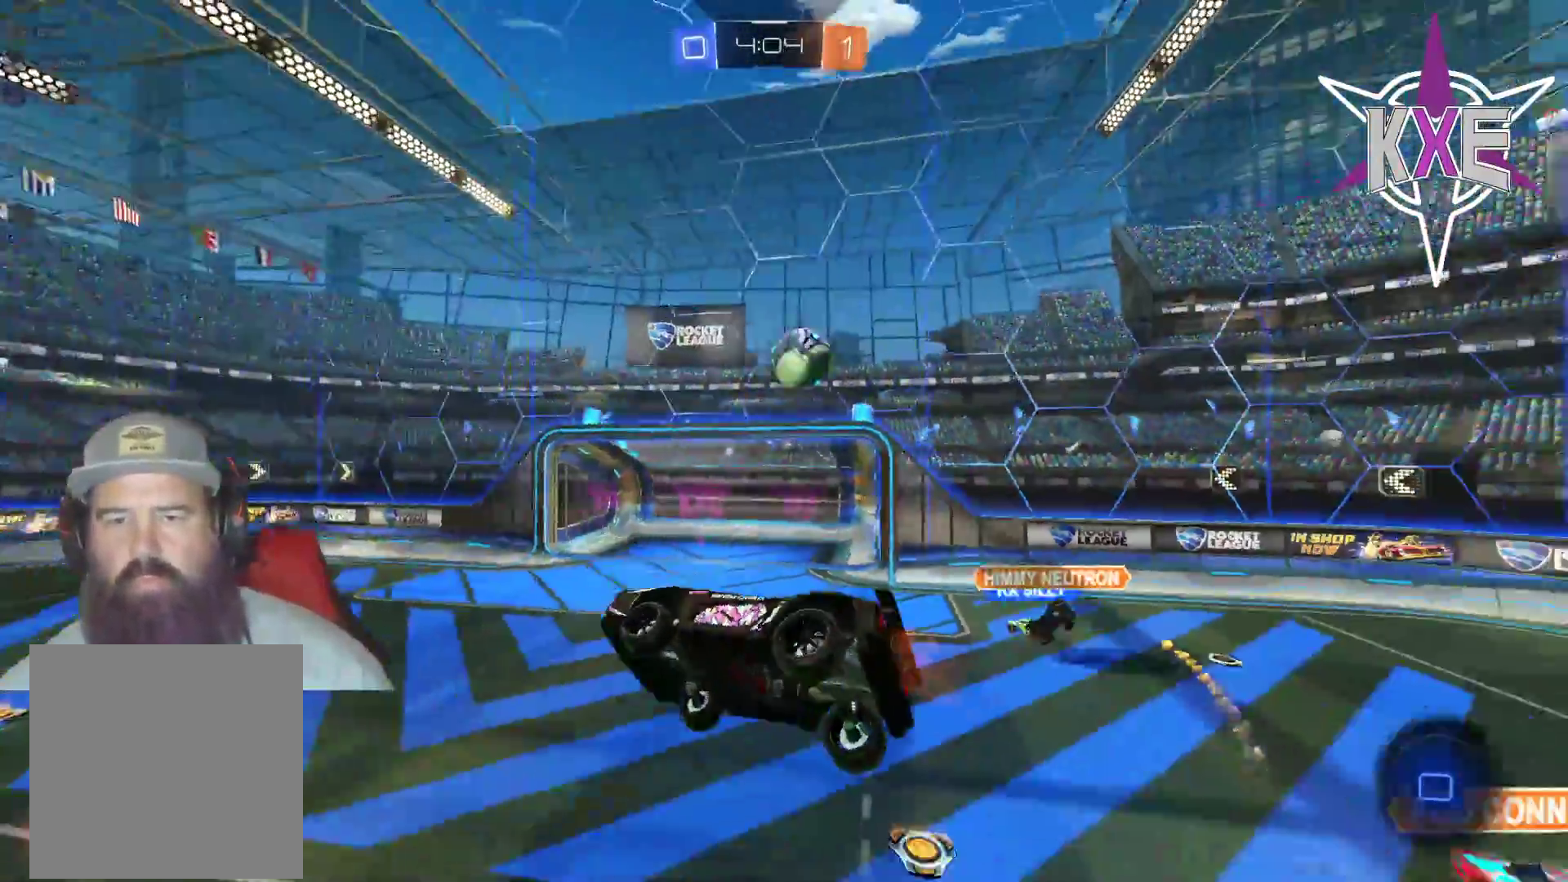
{"buttons": ["R2"], "left_stick": "down", "right_stick": "center", "events": [[50, "left_stick", "center"], [233, "left_stick", "down-left"], [283, "left_stick", "down"]]}
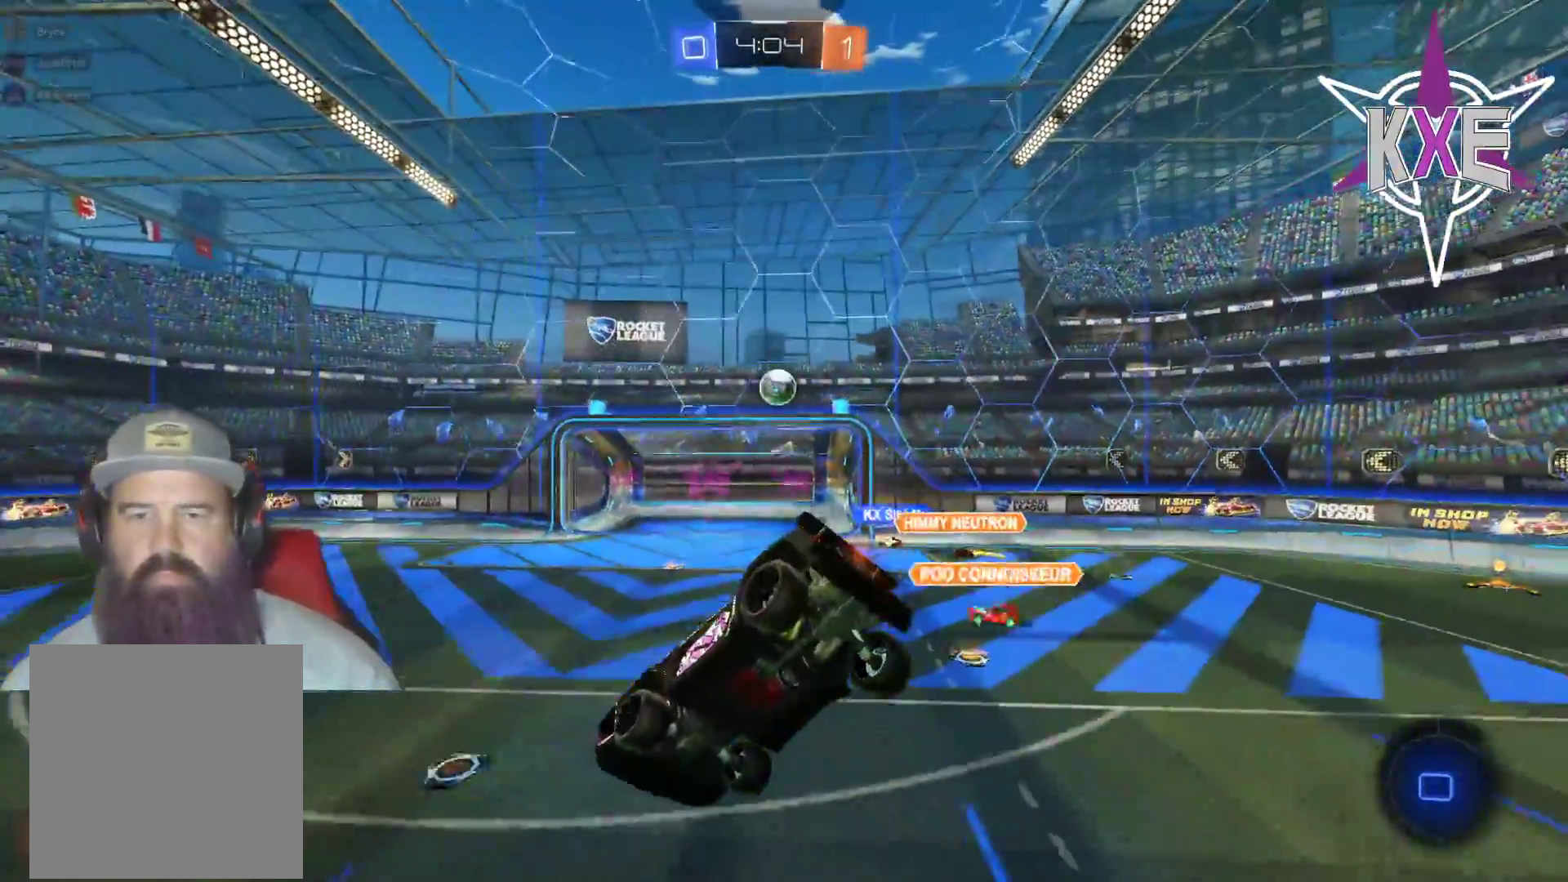
{"buttons": ["R2"], "left_stick": "center", "right_stick": "center", "events": [[200, "left_stick", "center"], [250, "left_stick", "up-left"], [500, "left_stick", "center"]]}
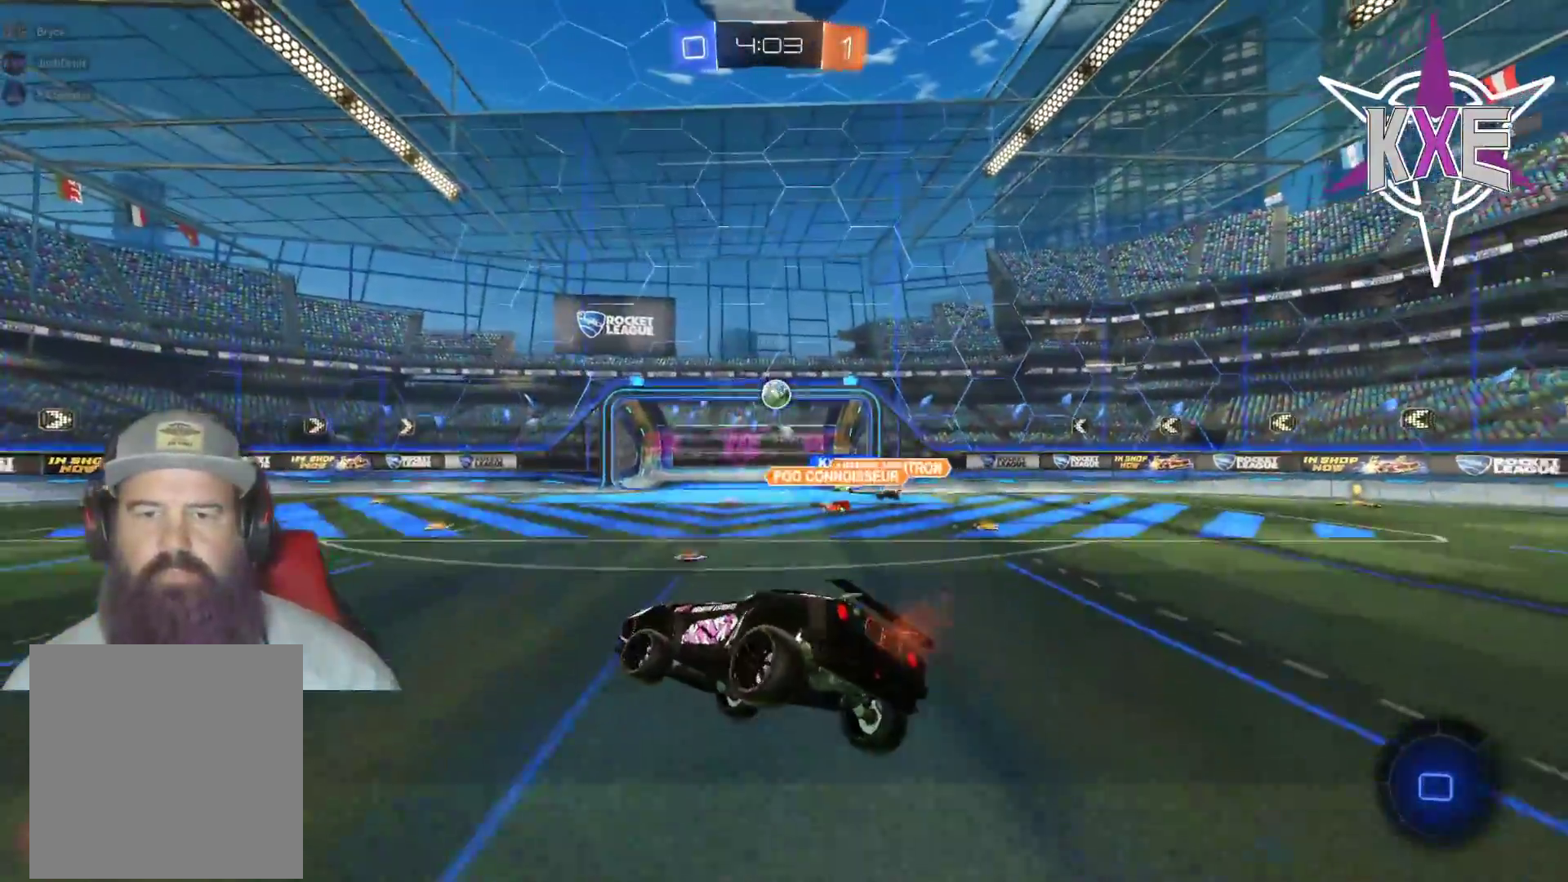
{"buttons": ["R2"], "left_stick": "center", "right_stick": "center", "events": []}
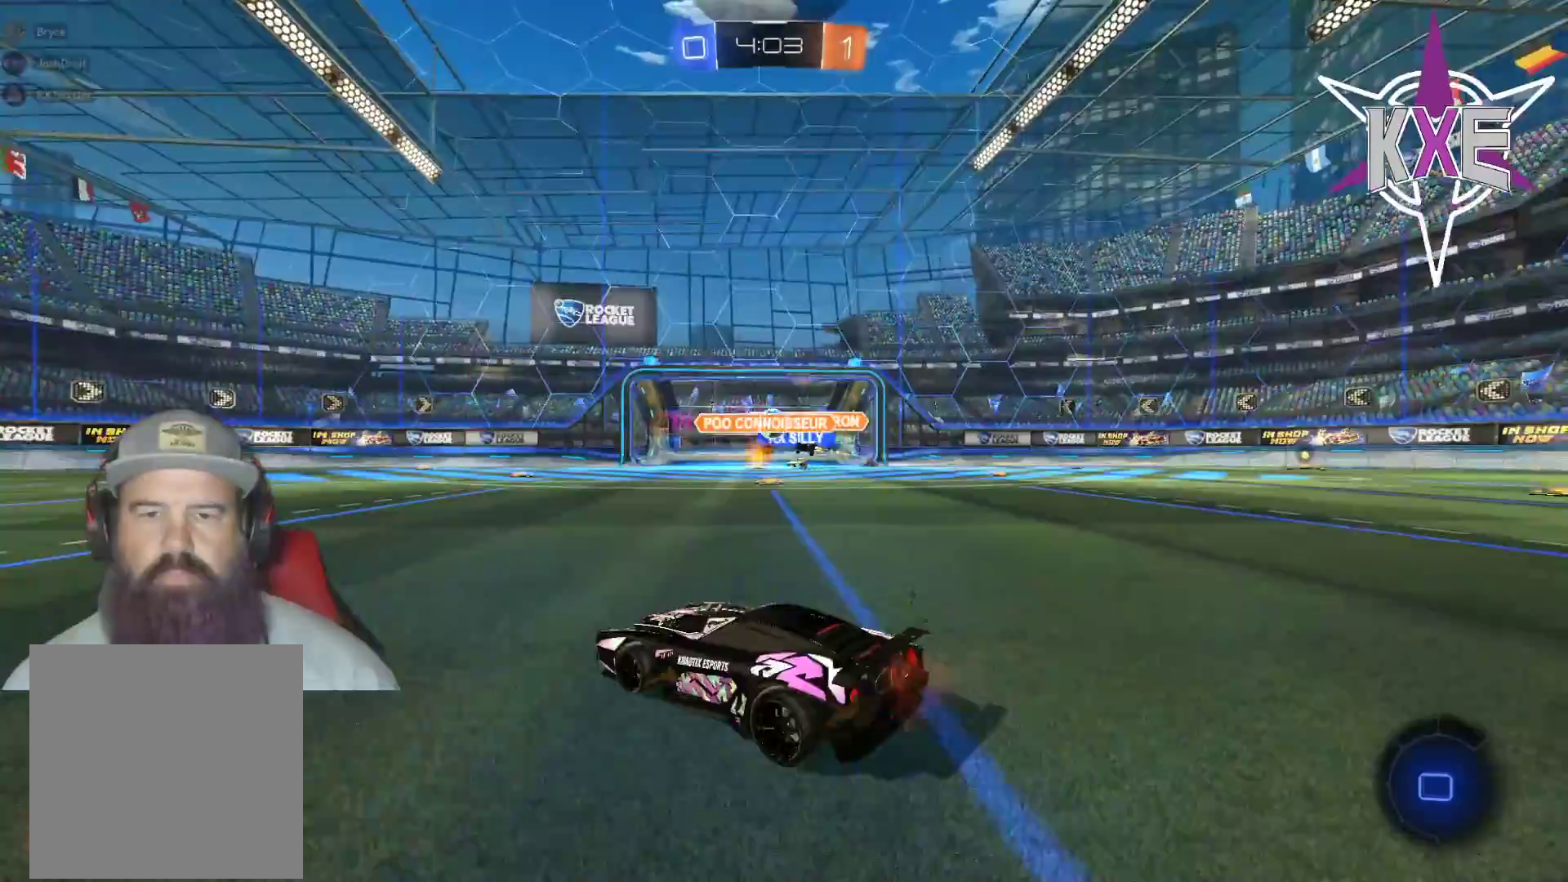
{"buttons": ["R2"], "left_stick": "center", "right_stick": "center", "events": []}
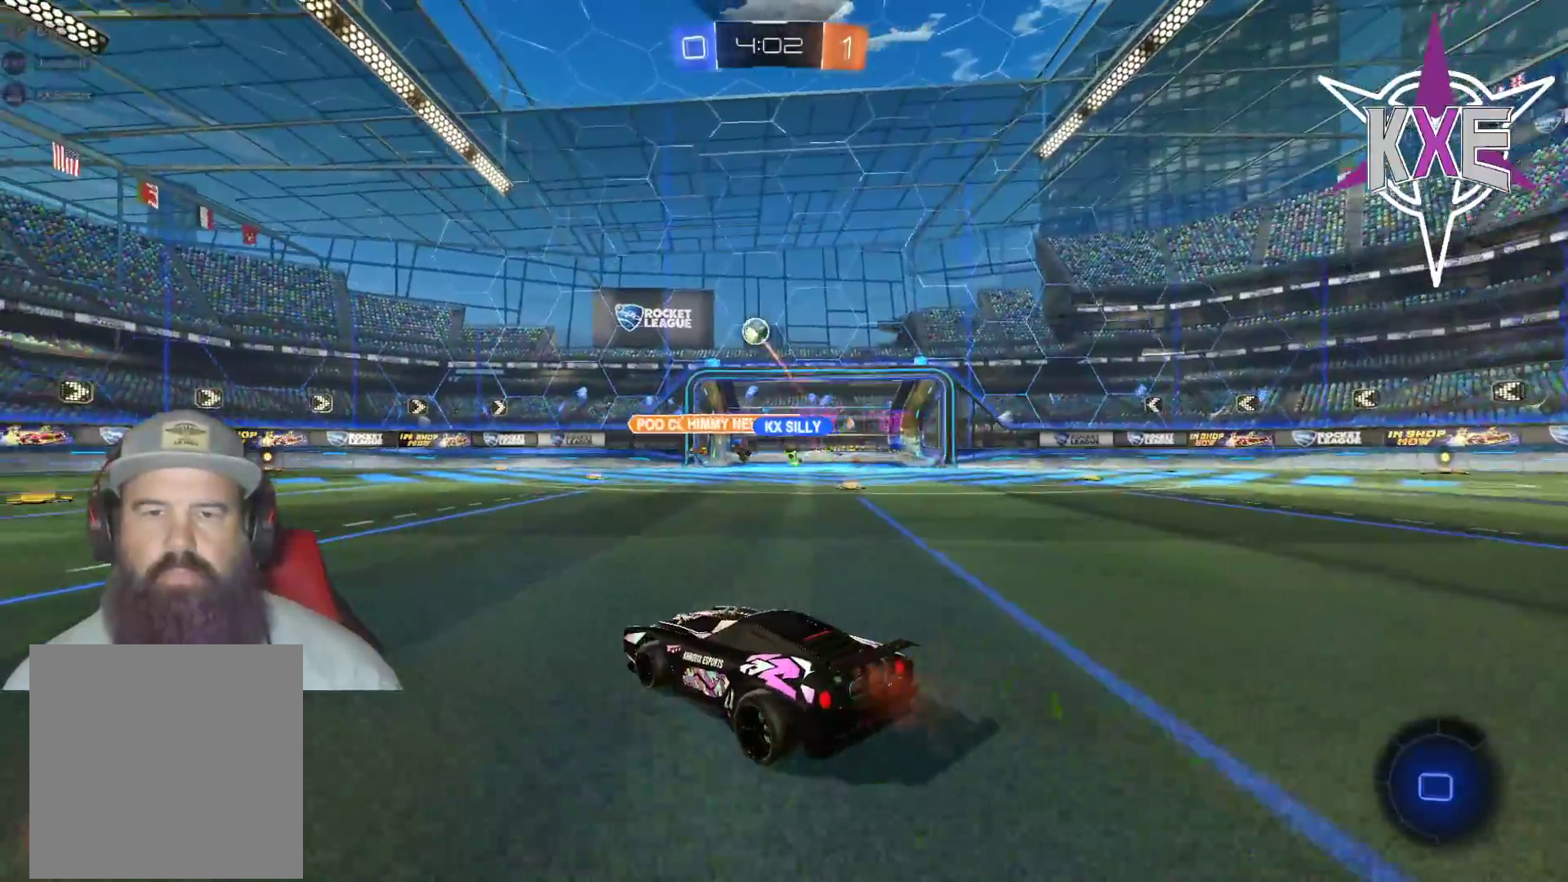
{"buttons": ["R2"], "left_stick": "up-right", "right_stick": "center", "events": [[117, "left_stick", "right"], [433, "left_stick", "up-right"]]}
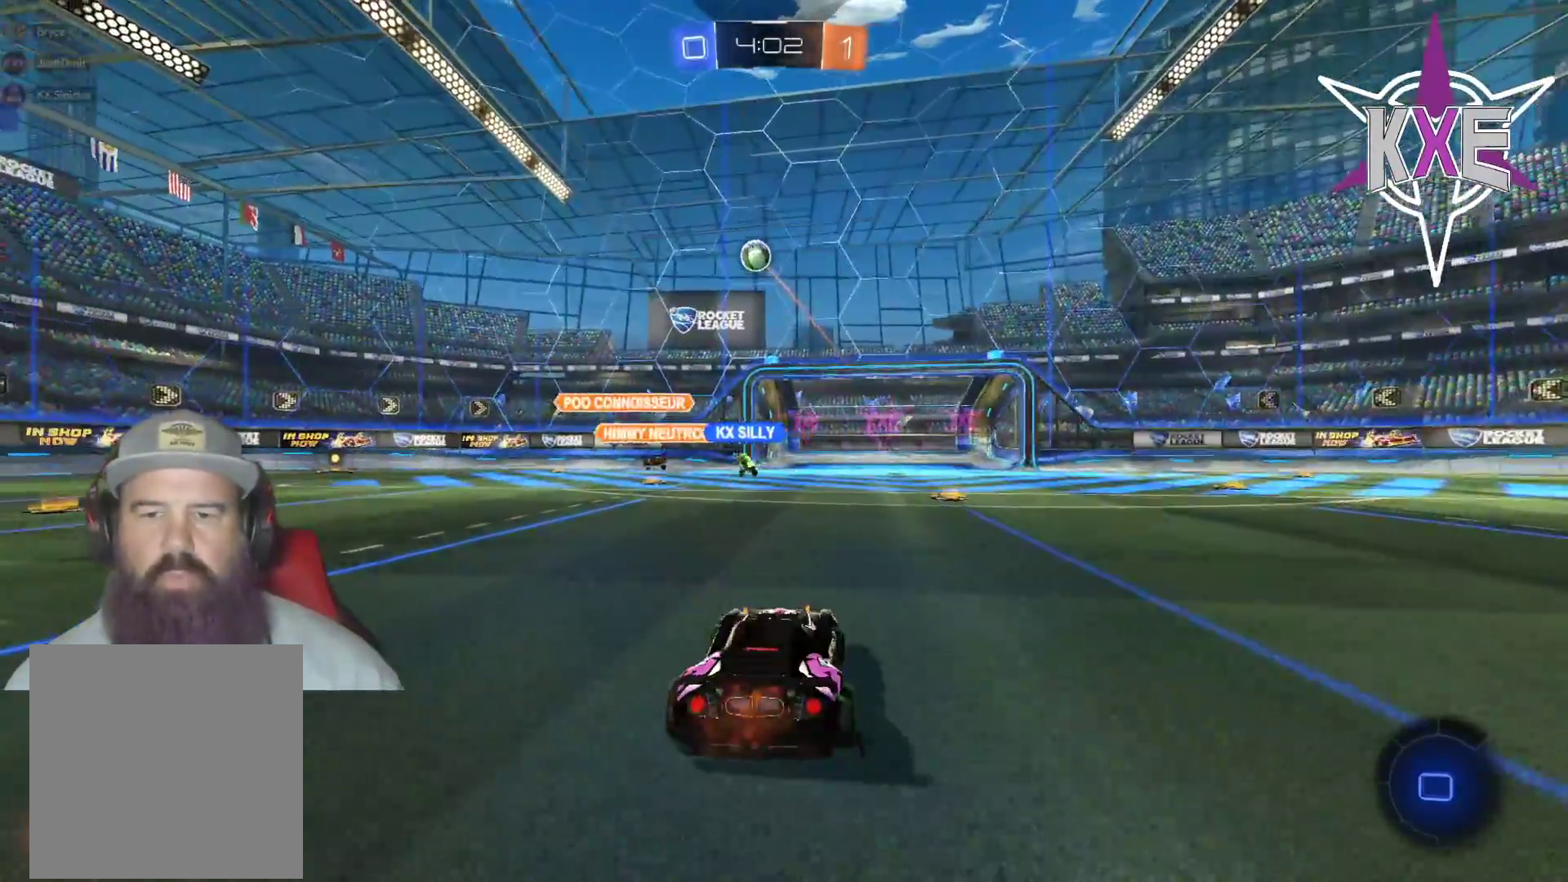
{"buttons": ["R2"], "left_stick": "center", "right_stick": "center", "events": [[117, "left_stick", "center"]]}
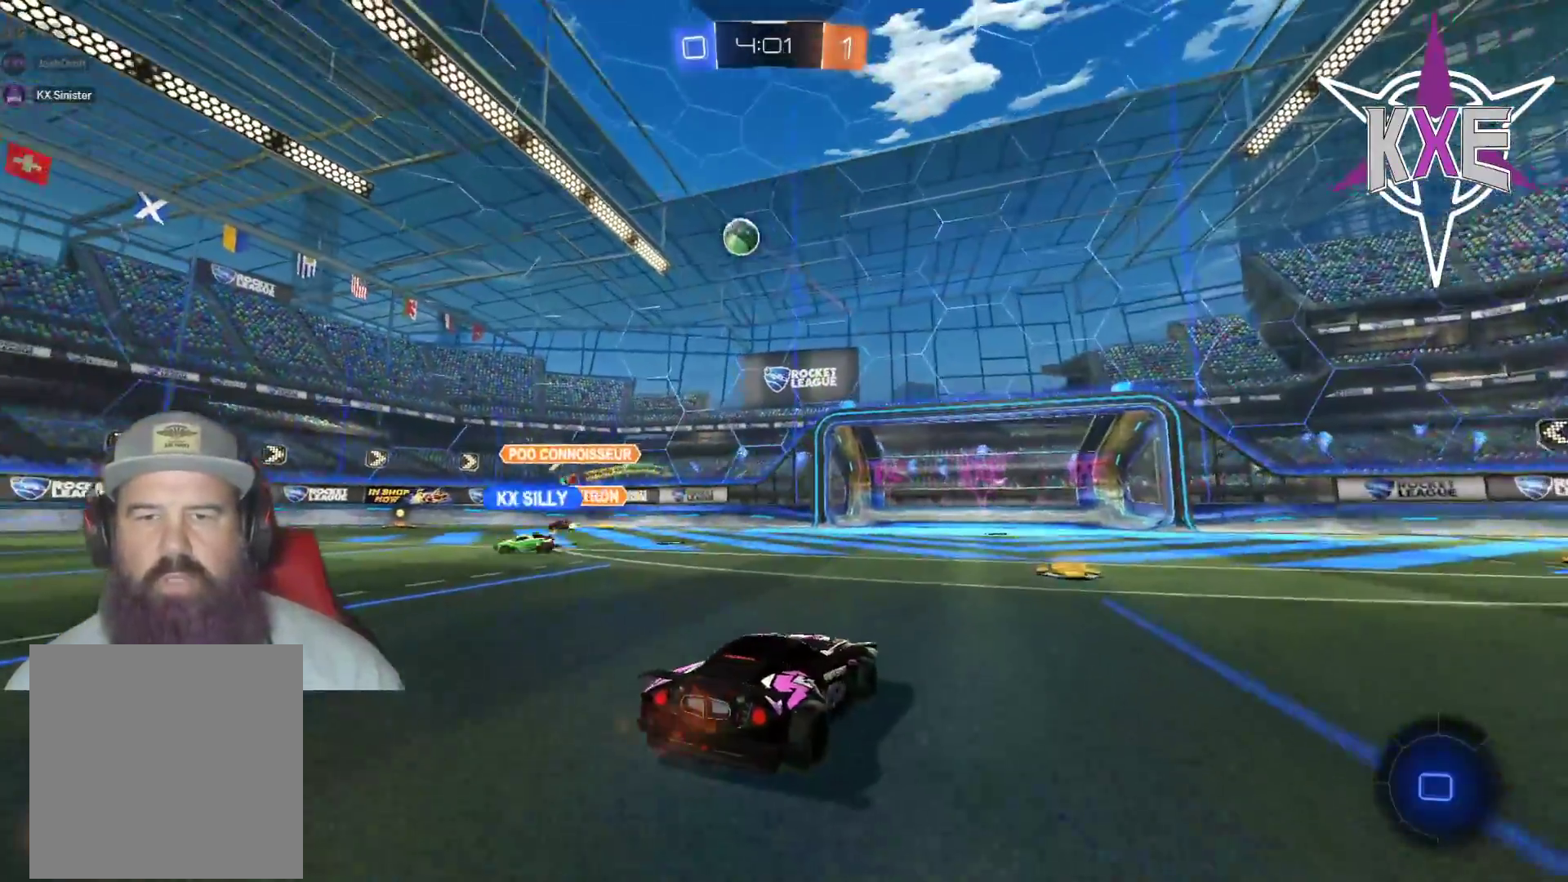
{"buttons": ["R2"], "left_stick": "right", "right_stick": "center", "events": [[17, "left_stick", "down-right"], [100, "left_stick", "center"], [117, "TRIANGLE", "down"], [233, "TRIANGLE", "up"], [417, "left_stick", "right"]]}
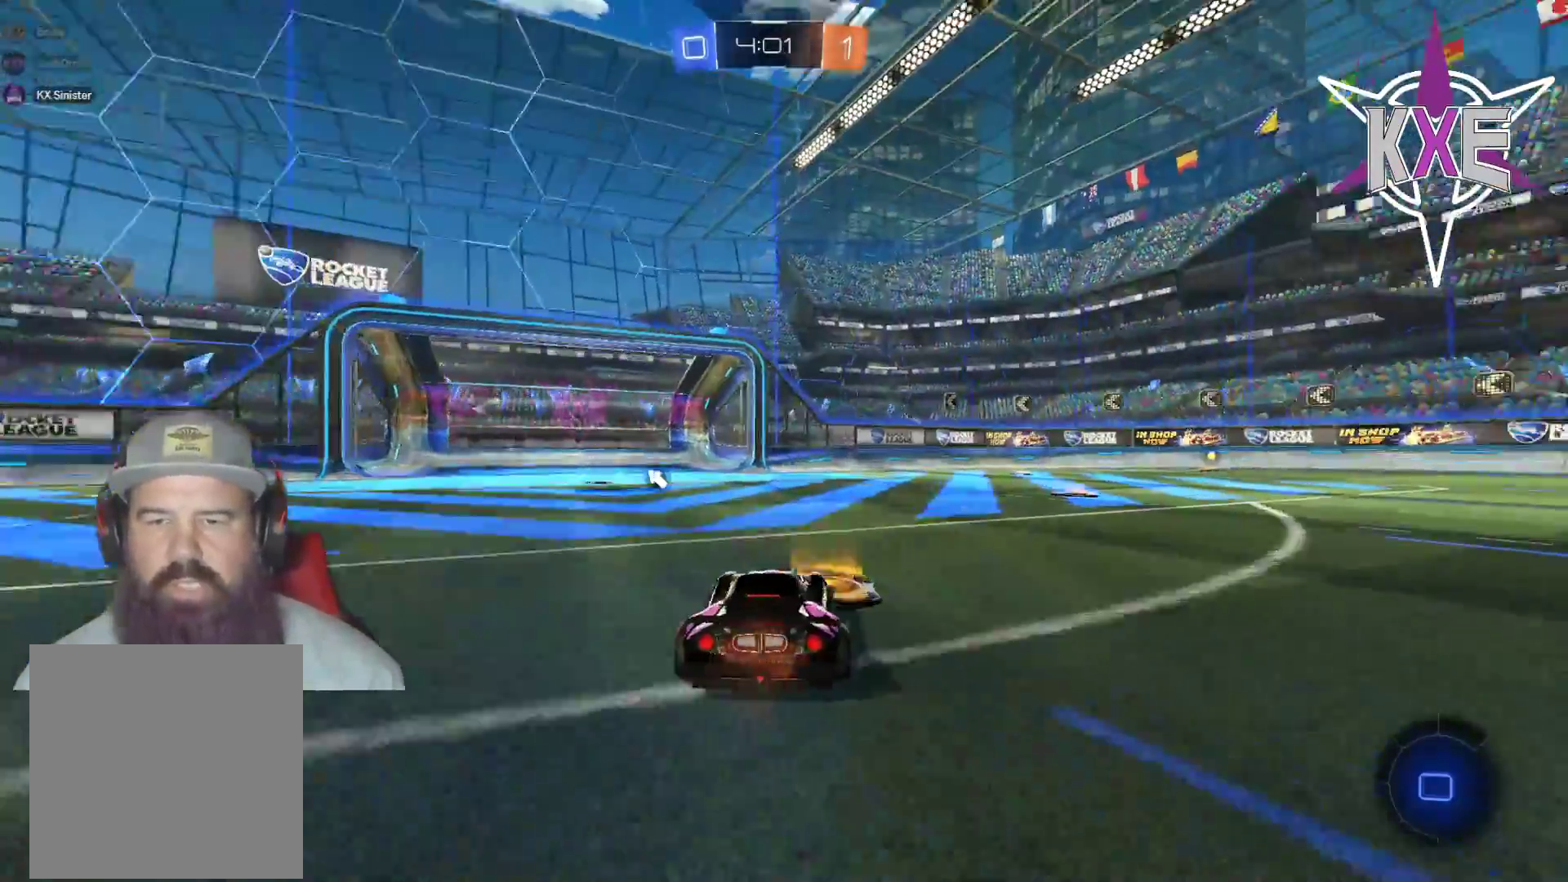
{"buttons": ["CROSS", "R1", "R2"], "left_stick": "up", "right_stick": "center", "events": [[317, "R1", "down"], [333, "left_stick", "up"], [417, "CROSS", "down"]]}
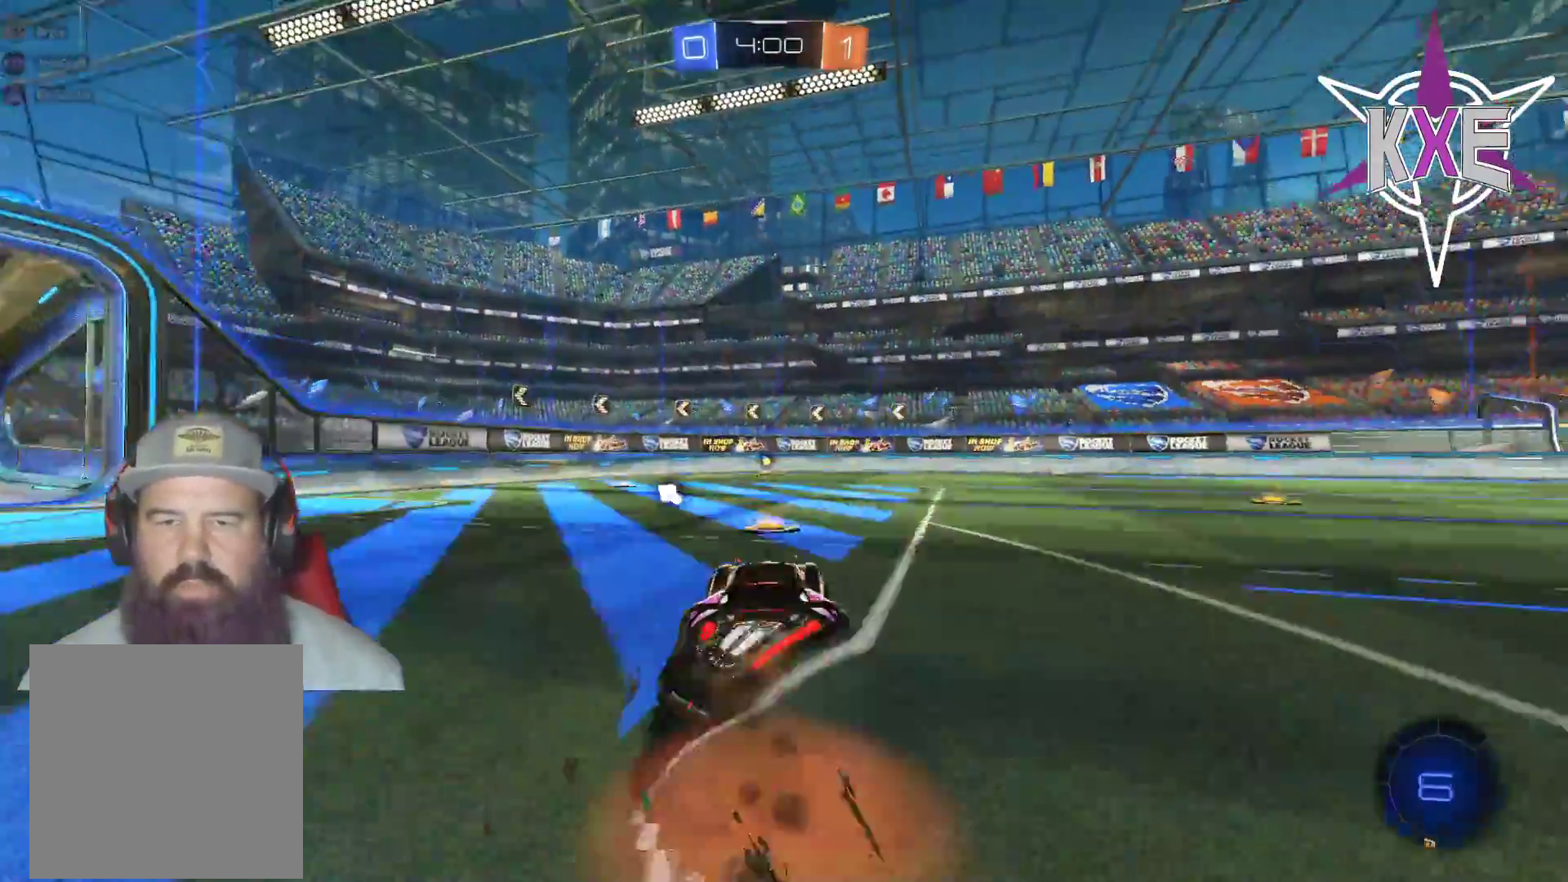
{"buttons": [], "left_stick": "center", "right_stick": "center", "events": [[17, "CROSS", "up"], [83, "CROSS", "down"], [150, "left_stick", "up-right"], [217, "CROSS", "up"], [217, "R1", "up"], [250, "left_stick", "center"], [317, "R2", "up"]]}
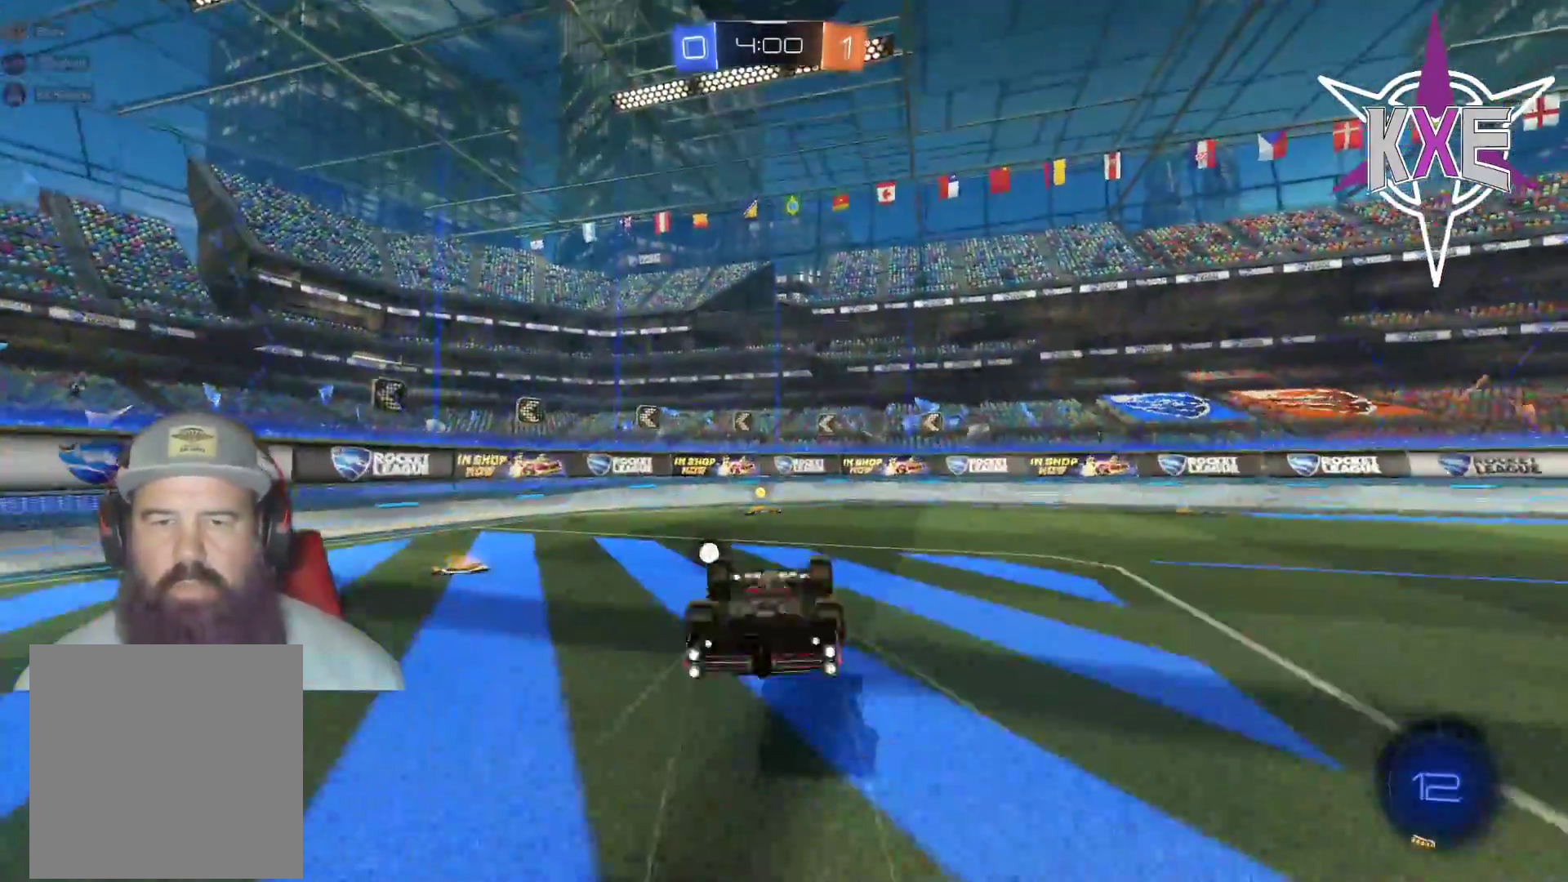
{"buttons": ["TRIANGLE", "R2"], "left_stick": "left", "right_stick": "center", "events": [[100, "R2", "down"], [400, "left_stick", "left"], [467, "TRIANGLE", "down"]]}
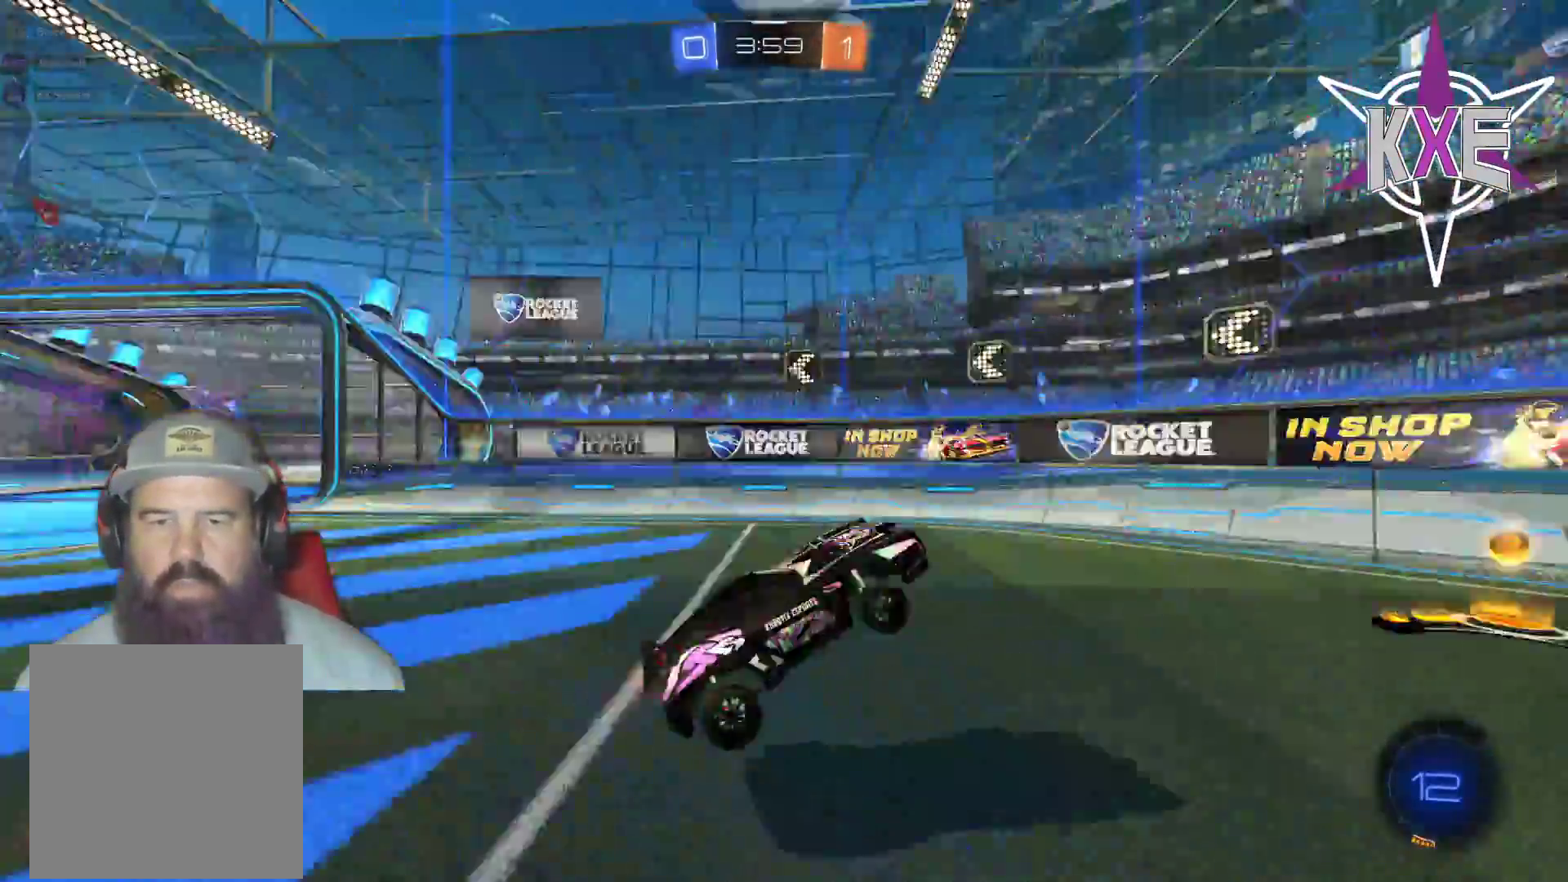
{"buttons": ["R2"], "left_stick": "left", "right_stick": "center", "events": [[67, "TRIANGLE", "up"], [83, "L1", "down"], [167, "L1", "up"]]}
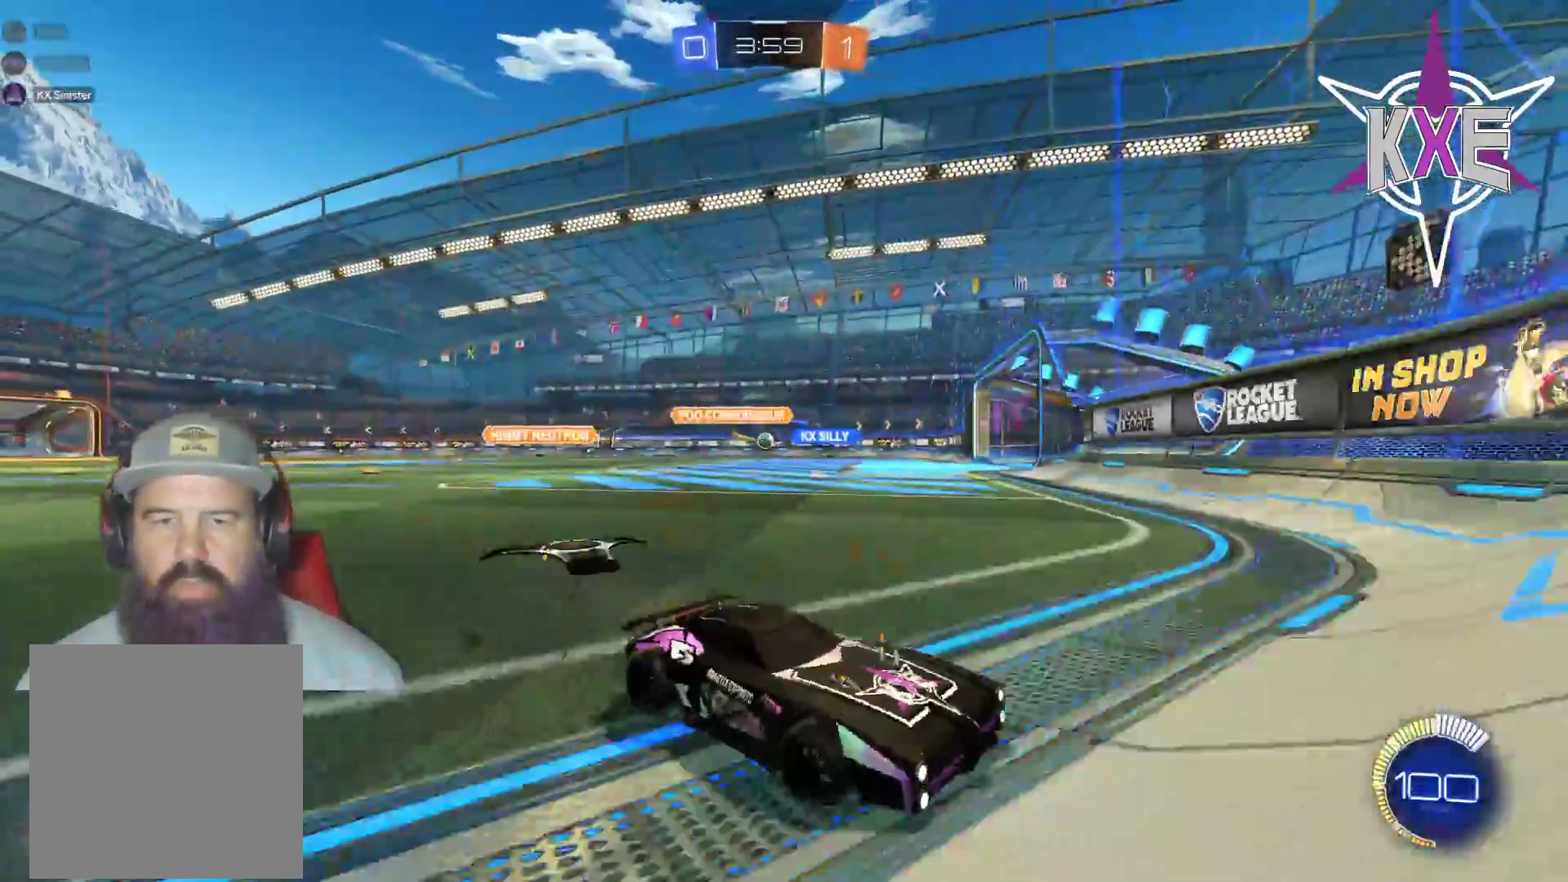
{"buttons": ["R1", "R2", "L3"], "left_stick": "left", "right_stick": "center", "events": [[100, "L3", "down"], [183, "R1", "down"]]}
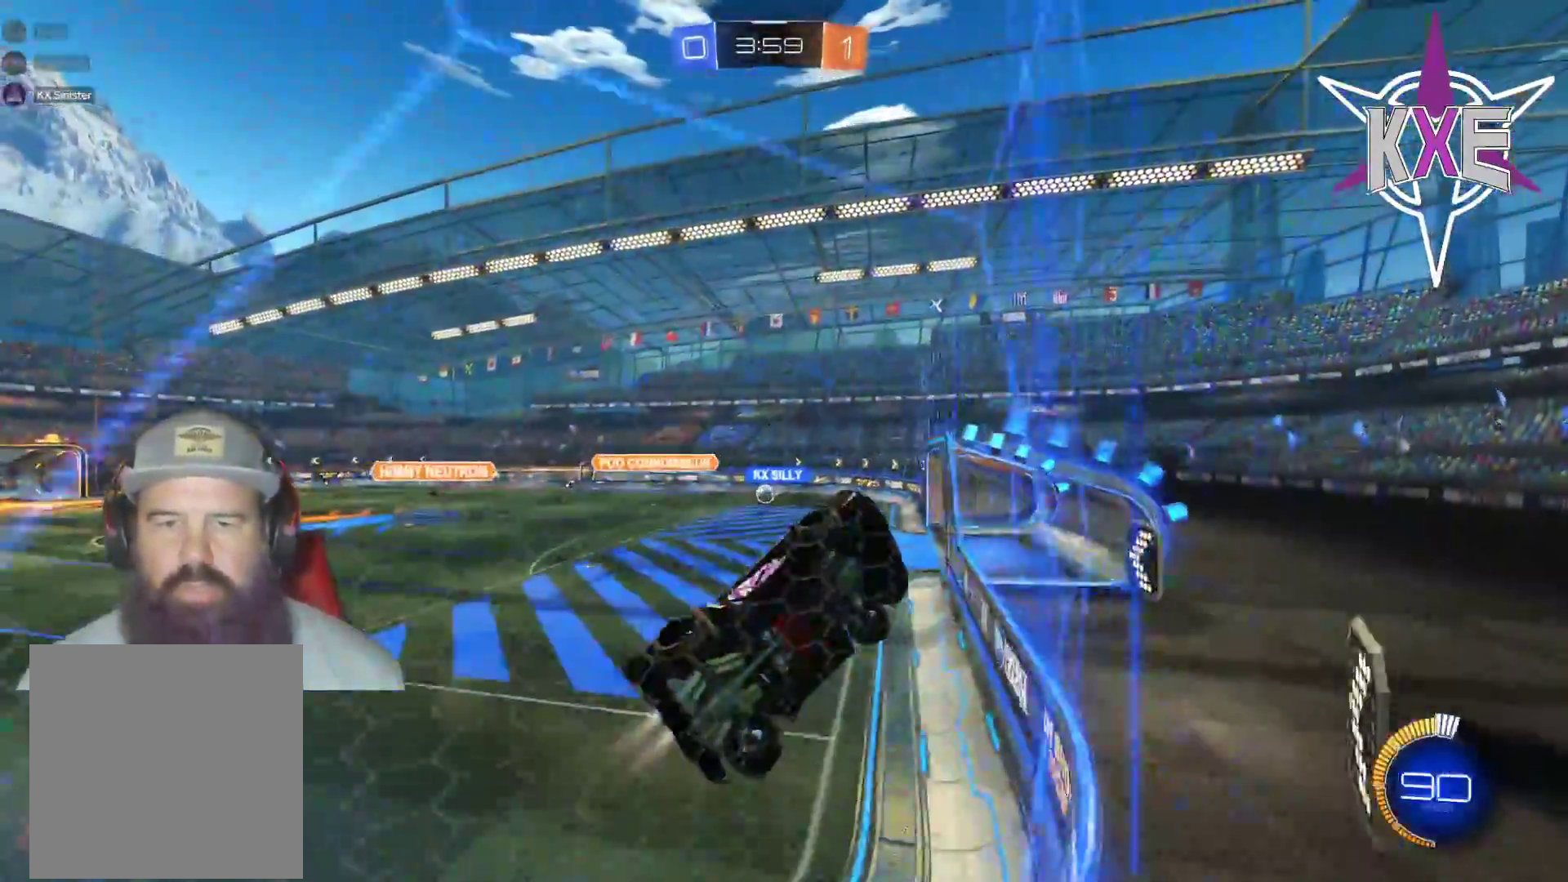
{"buttons": ["R1", "R2"], "left_stick": "center", "right_stick": "center", "events": [[233, "L3", "up"], [267, "left_stick", "center"], [400, "left_stick", "up-left"], [450, "left_stick", "center"]]}
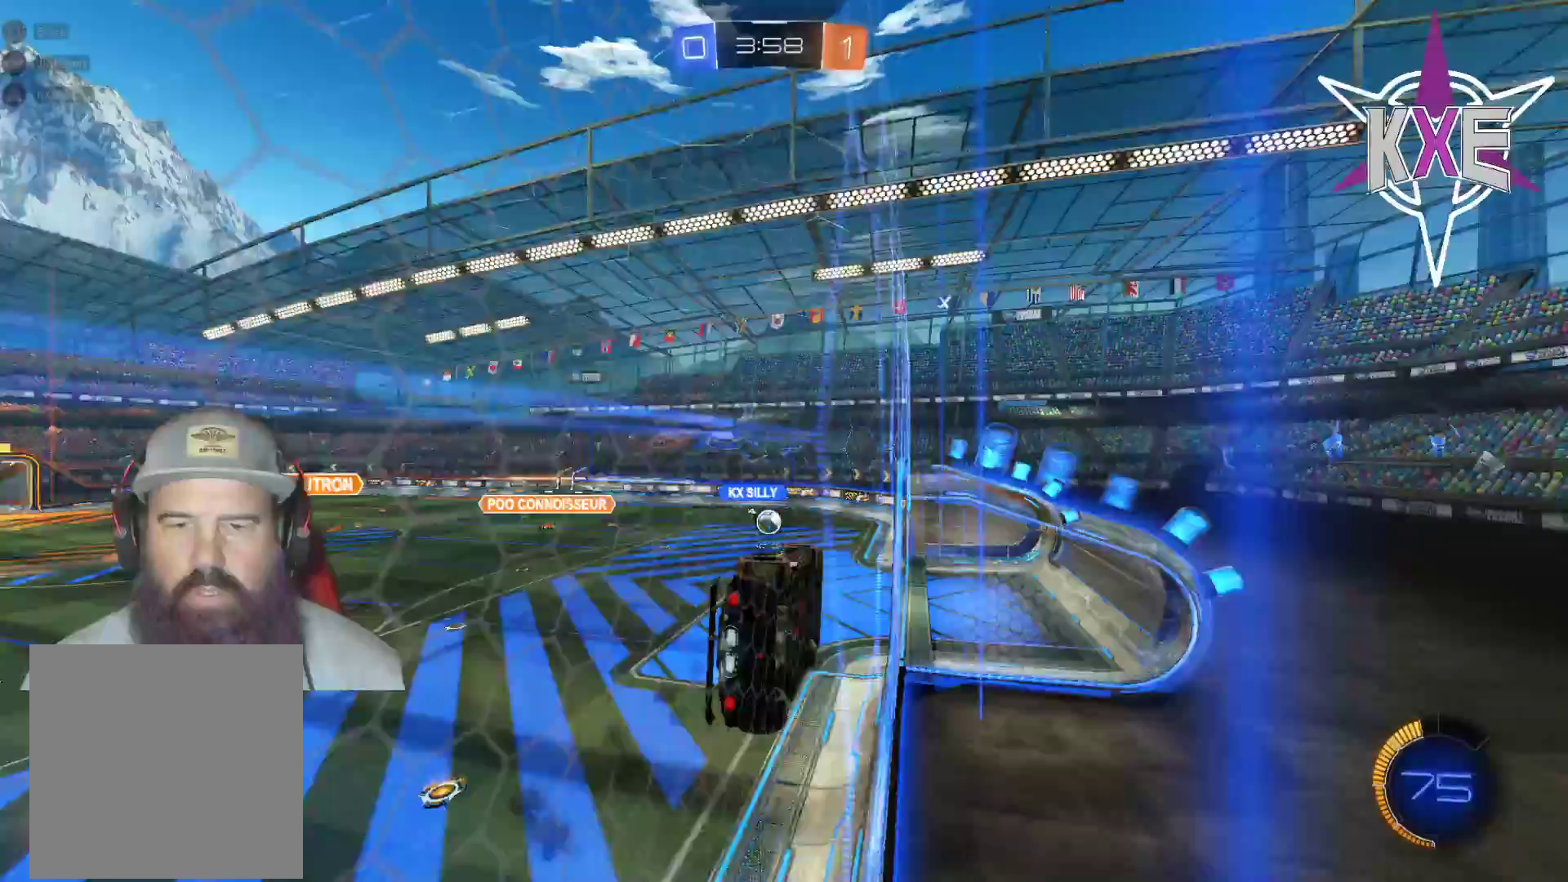
{"buttons": [], "left_stick": "center", "right_stick": "center", "events": [[217, "CIRCLE", "down"], [217, "CROSS", "down"], [383, "CIRCLE", "up"], [383, "CROSS", "up"], [417, "R1", "up"], [450, "R2", "up"]]}
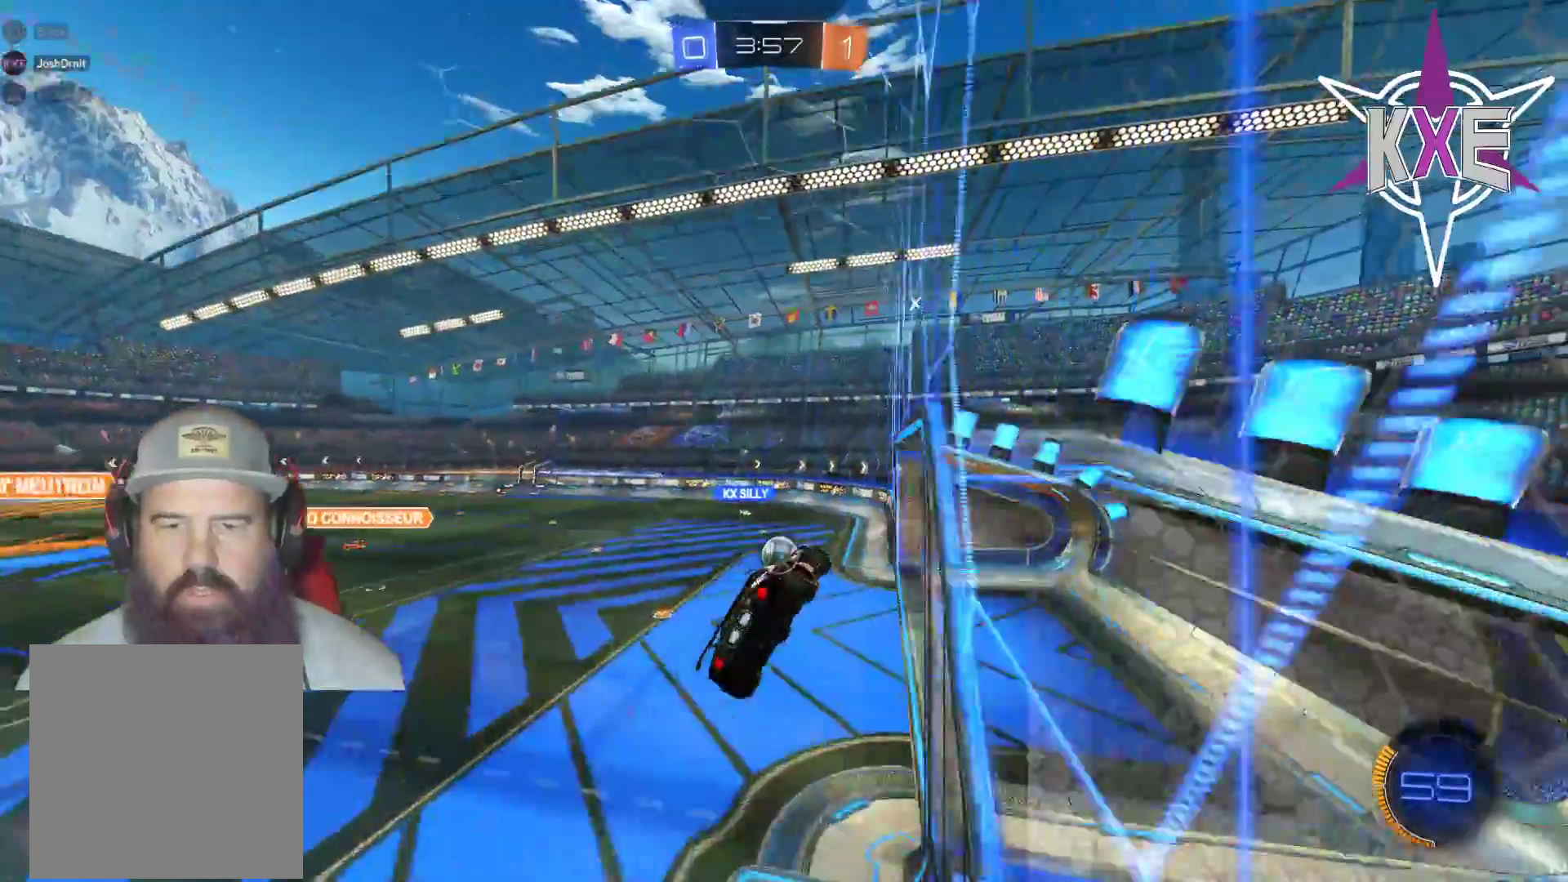
{"buttons": ["CROSS", "R1", "R2", "L3"], "left_stick": "right", "right_stick": "center", "events": [[17, "left_stick", "up-right"], [117, "R2", "down"], [233, "left_stick", "right"], [367, "L3", "down"], [367, "R1", "down"], [400, "CROSS", "down"]]}
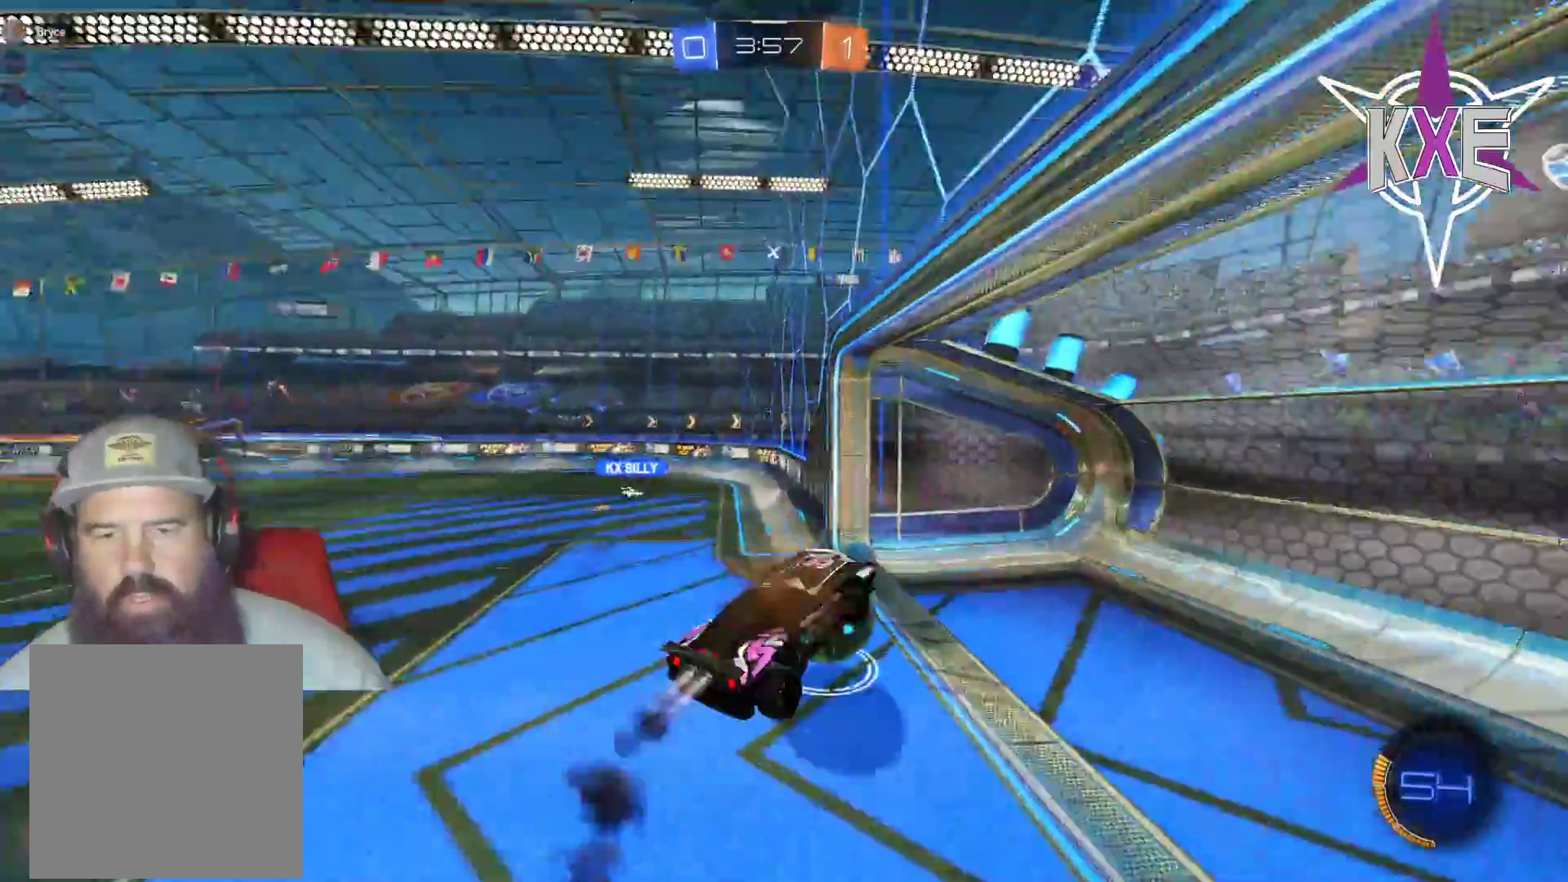
{"buttons": [], "left_stick": "center", "right_stick": "center", "events": [[17, "left_stick", "up-right"], [33, "CROSS", "up"], [100, "CROSS", "down"], [100, "L3", "up"], [217, "left_stick", "up"], [283, "CROSS", "up"], [283, "R1", "up"], [283, "R2", "up"], [350, "left_stick", "center"]]}
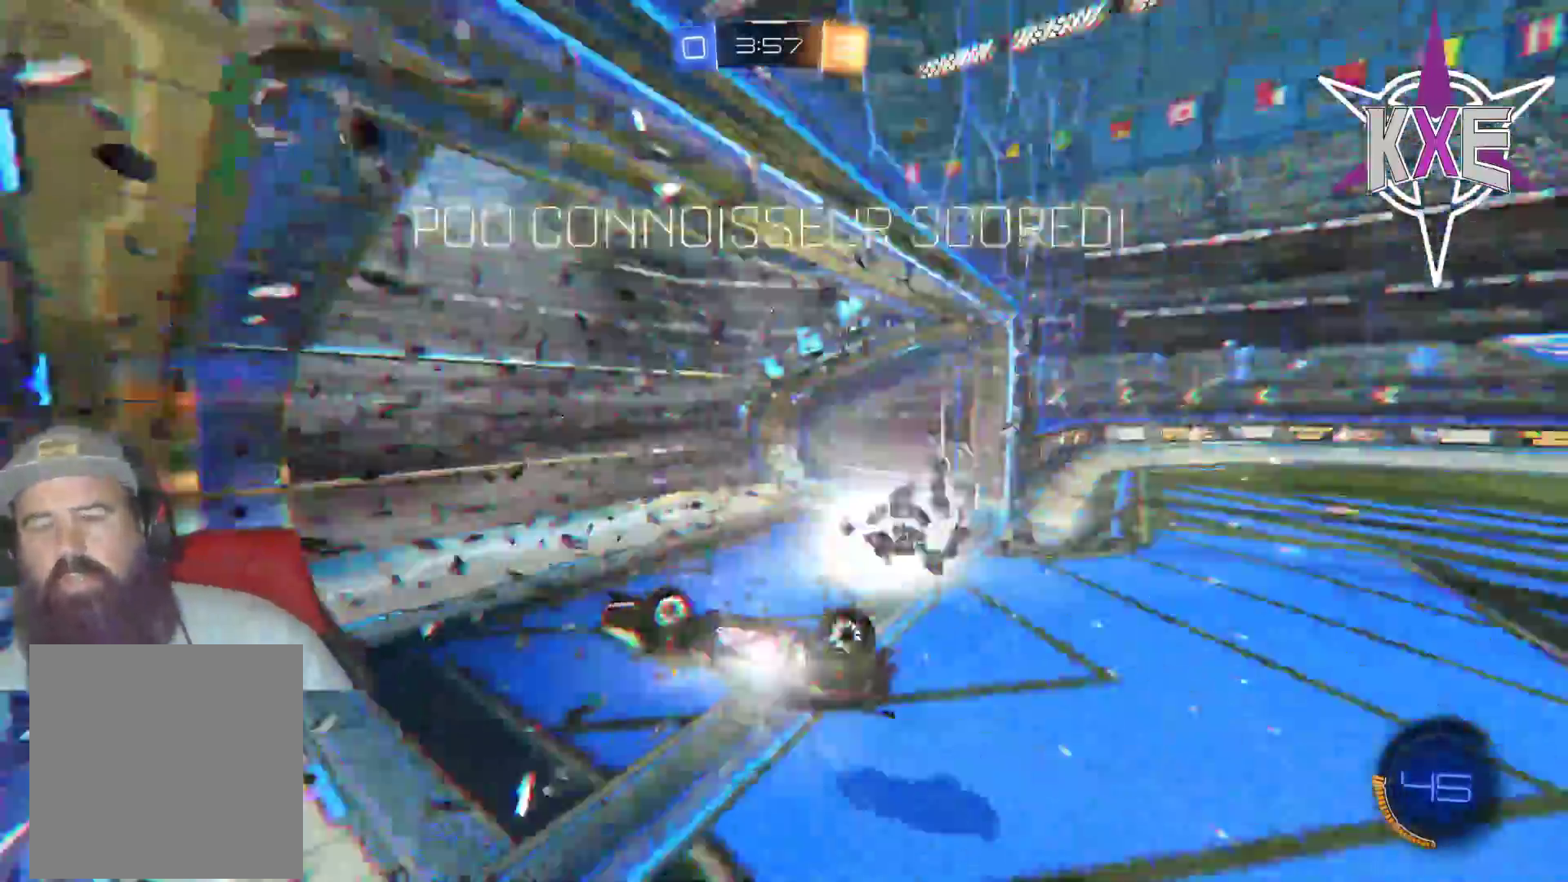
{"buttons": [], "left_stick": "down-left", "right_stick": "center", "events": [[217, "left_stick", "down-left"]]}
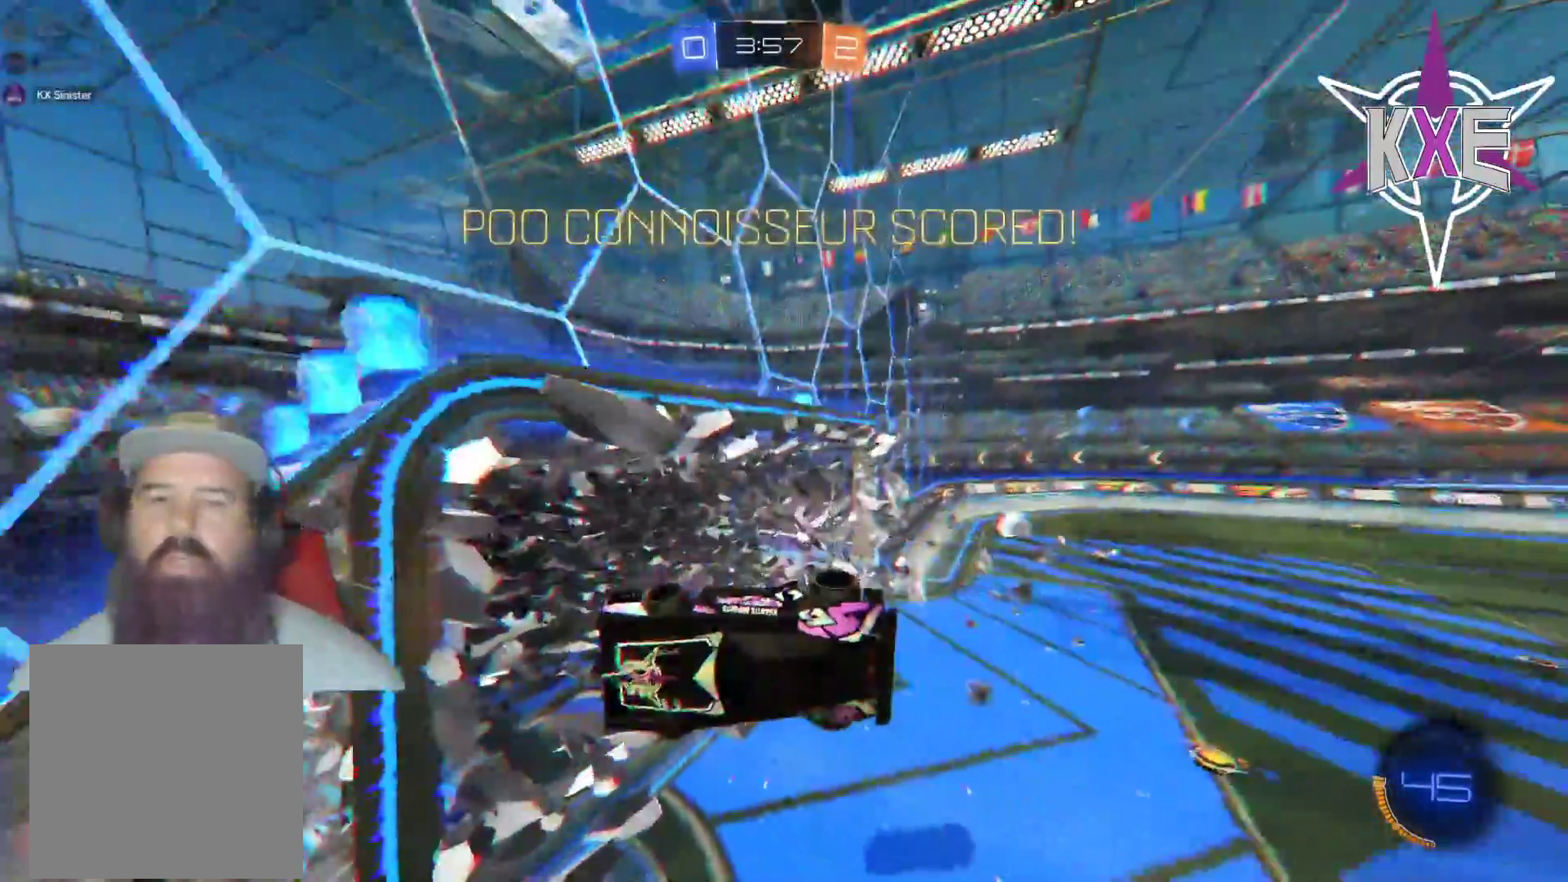
{"buttons": [], "left_stick": "center", "right_stick": "center", "events": [[233, "left_stick", "center"]]}